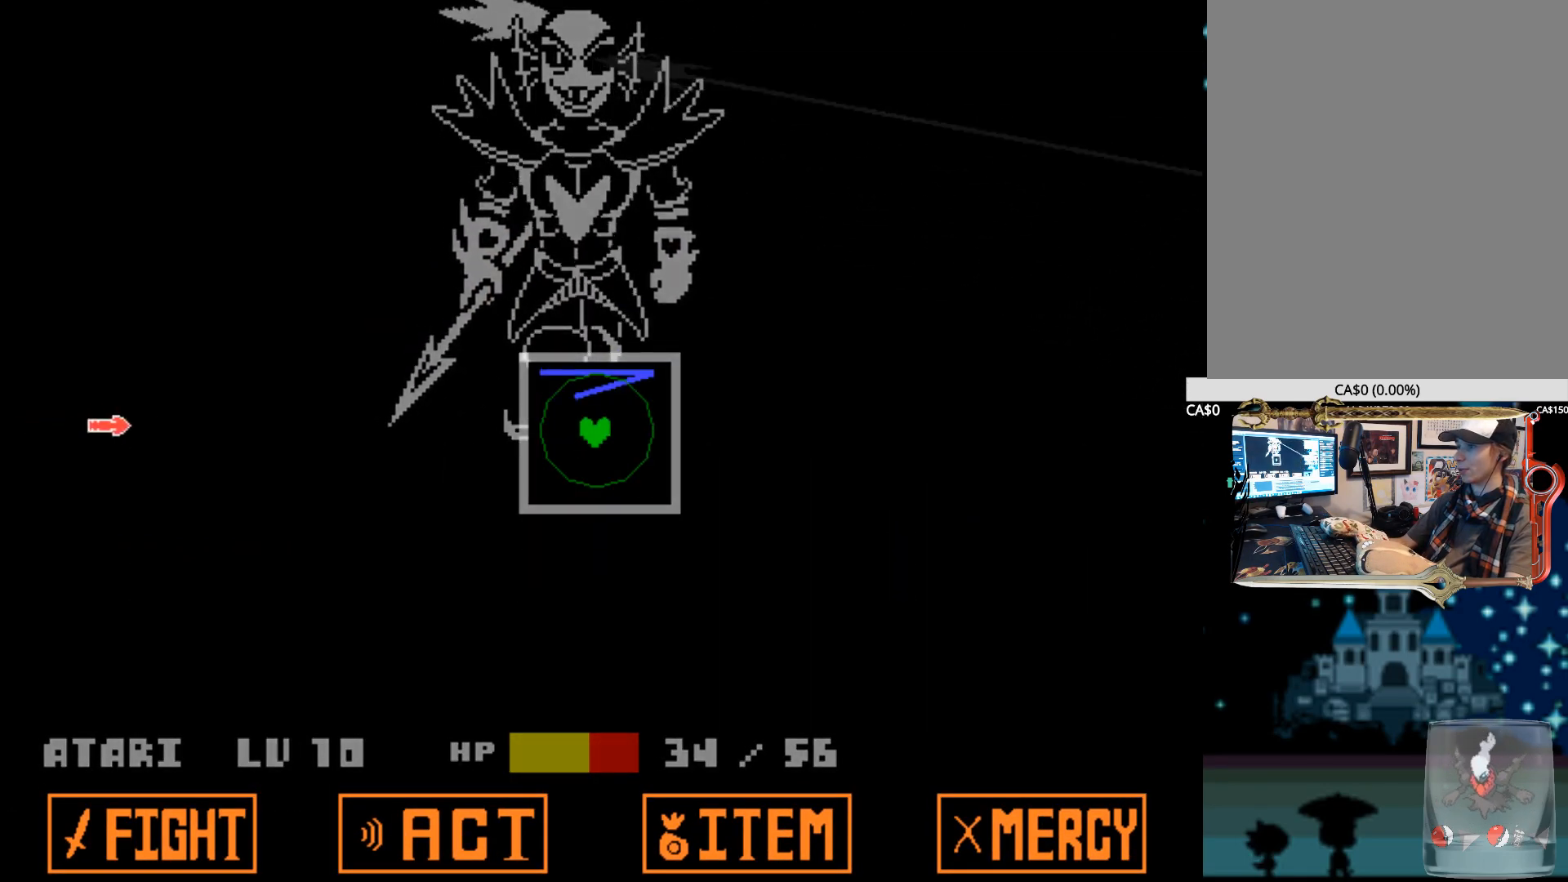
Gameplay with keyboard; each line is a JSON object with the keys held at the frame after it. "events" lists presses ("down") and releases ("up") of "1", "2", "3", "4", "5", "6", "7", "a", "alt", "b", "c", "caps_lock", "ctrl", "d", "down", "e", "f", "g", "h", "left", "n", "q", "r", "right", "s", "shift", "space", "super", "t", "tab", "tilde", "u", "up", "v", "w", "x", "y" and "z" between this image and that frame as [ms after this image, input, new state], when the widget could be followed in between. No other keys are recorded. Mouse input is not recorded.
{"keys": [], "events": []}
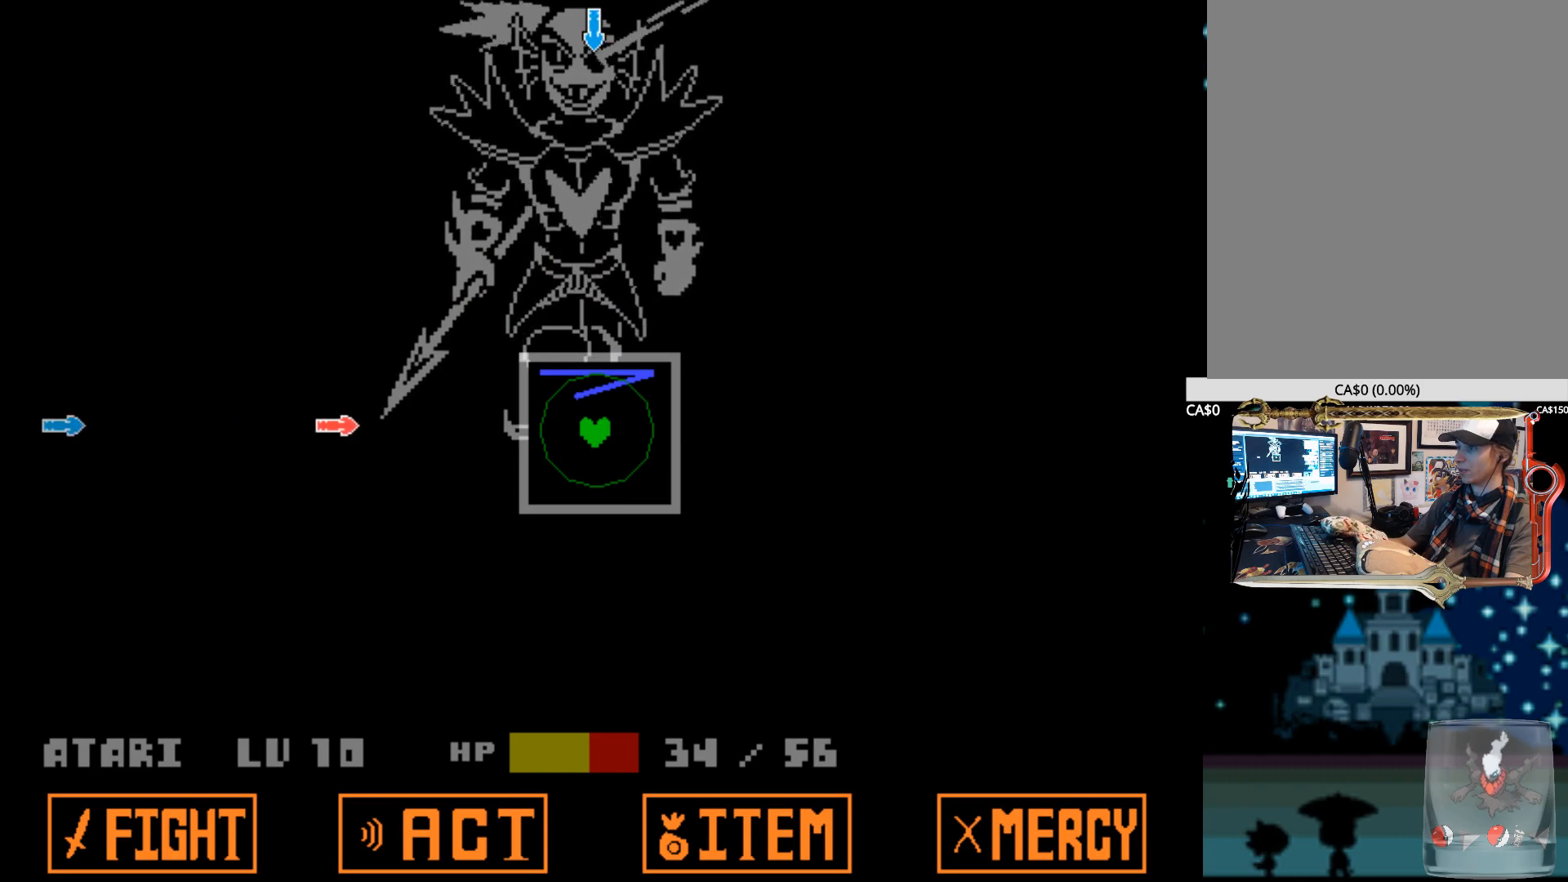
{"keys": [], "events": [[84, "left", "down"], [217, "left", "up"]]}
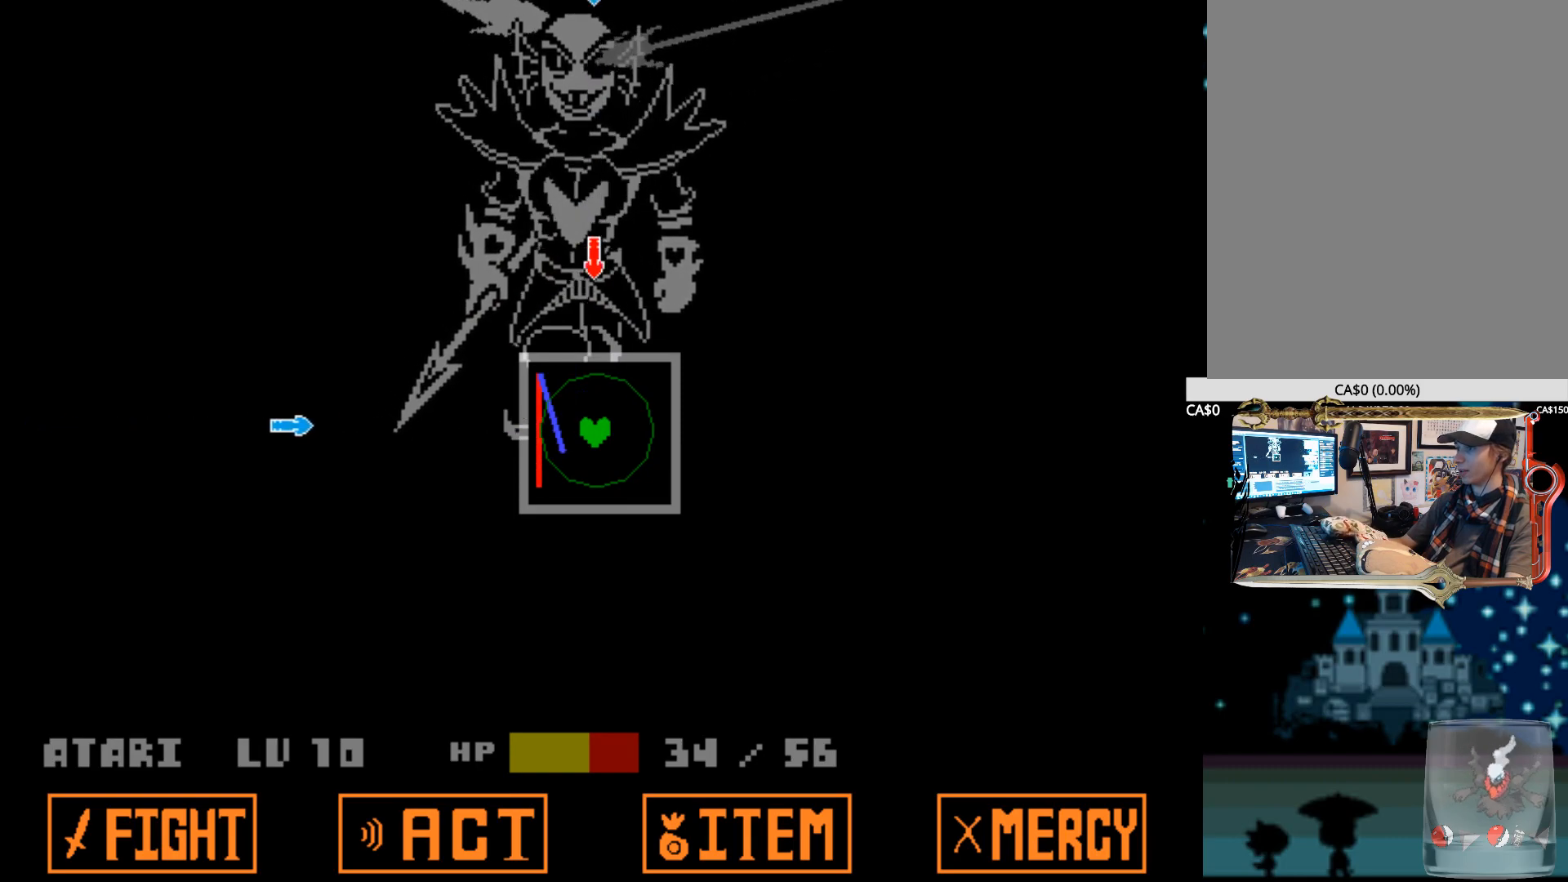
{"keys": [], "events": [[50, "up", "down"], [150, "up", "up"], [334, "left", "down"], [484, "left", "up"]]}
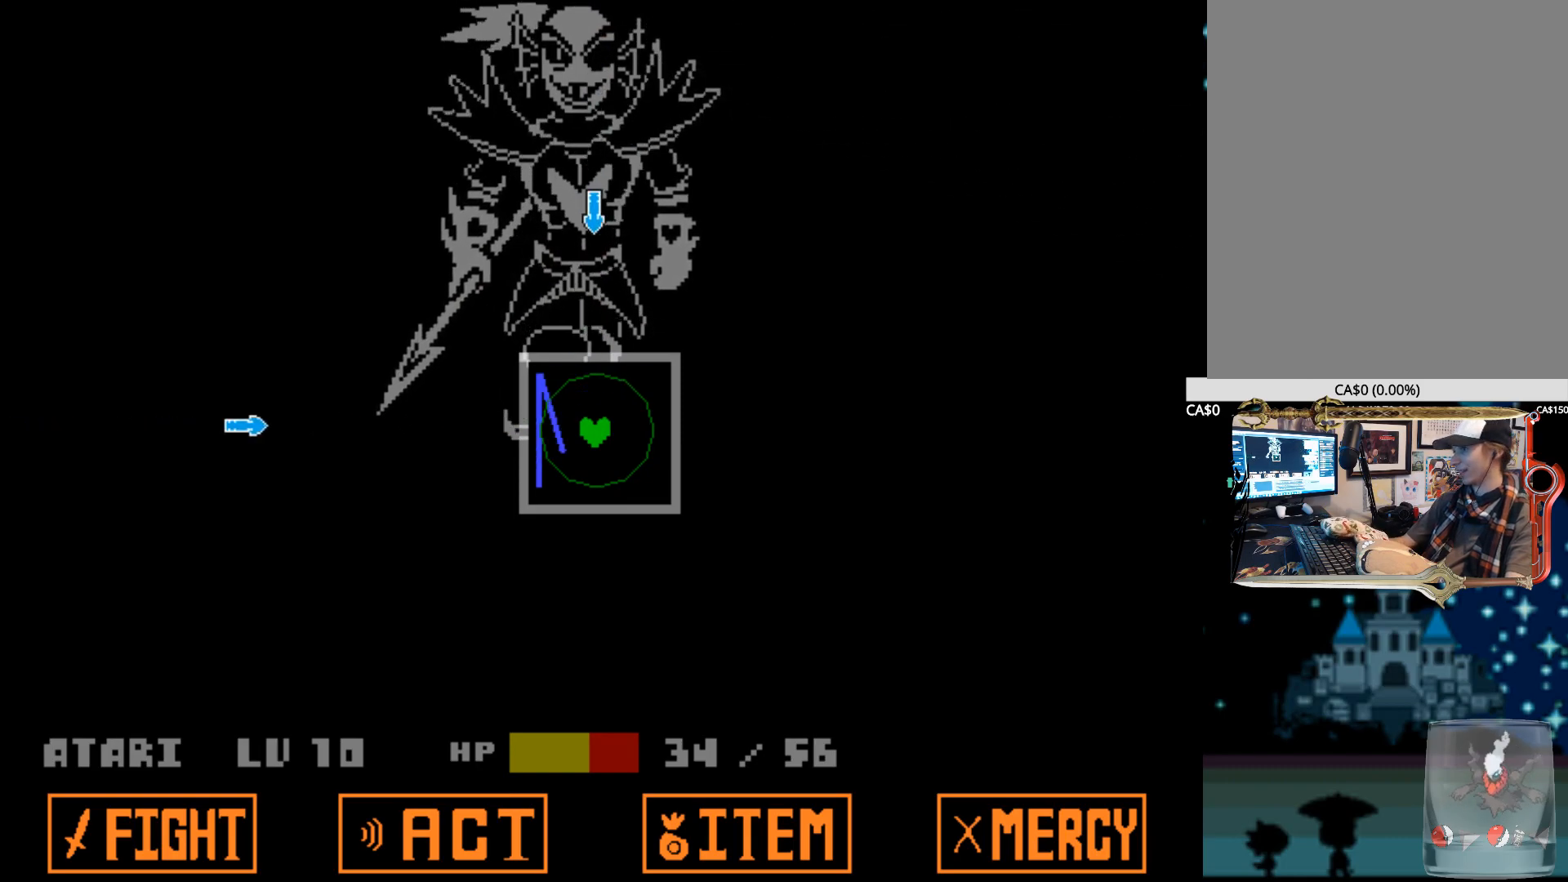
{"keys": ["left"], "events": [[67, "up", "down"], [217, "up", "up"], [350, "left", "down"]]}
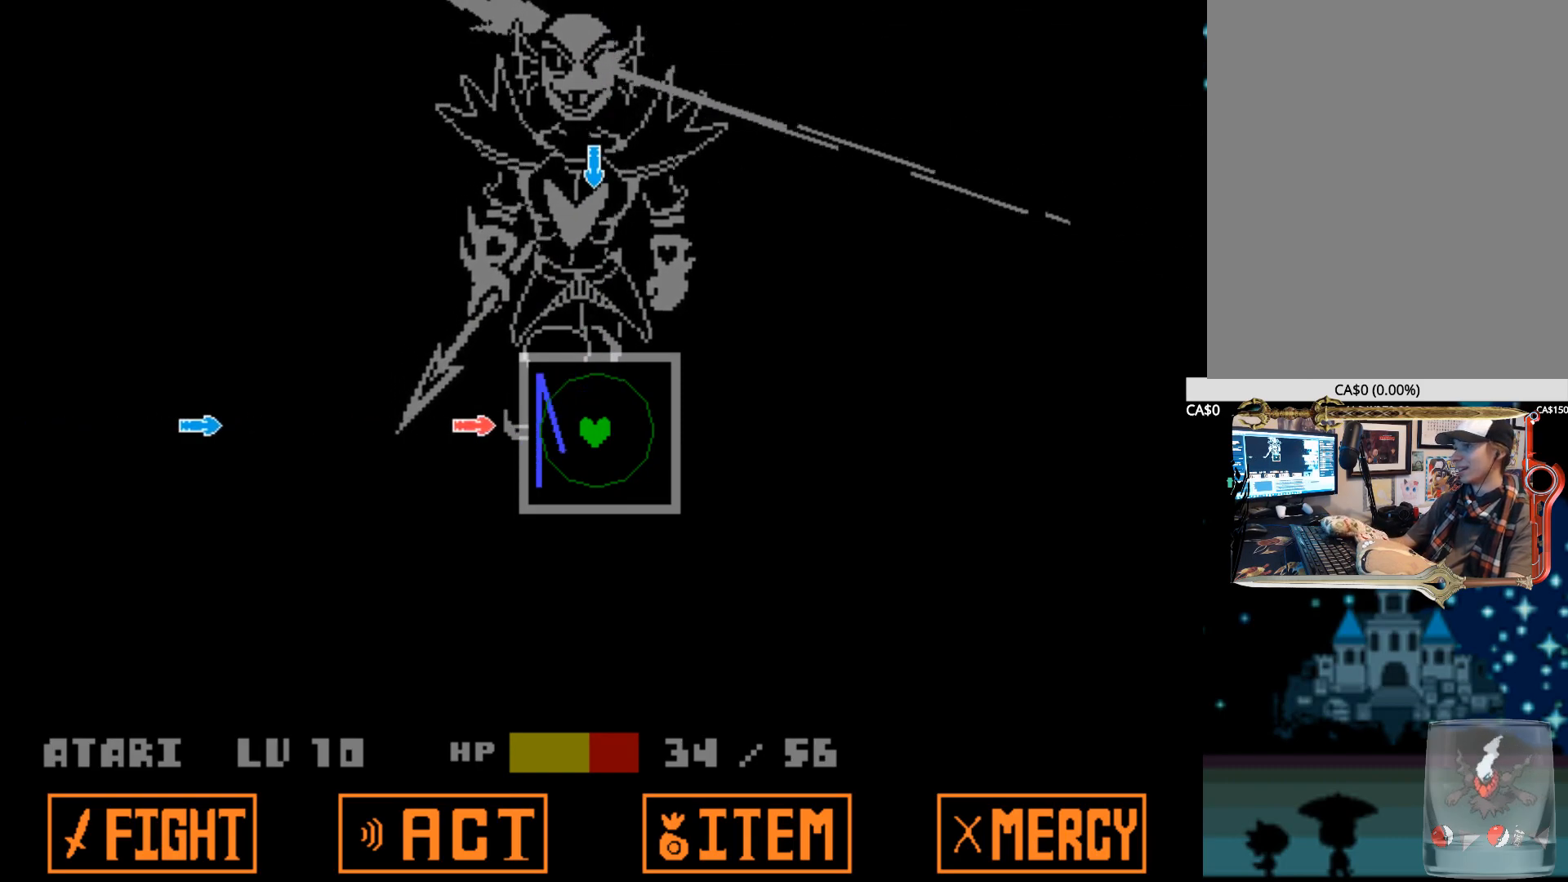
{"keys": ["left"], "events": [[34, "left", "up"], [134, "up", "down"], [267, "up", "up"], [500, "left", "down"]]}
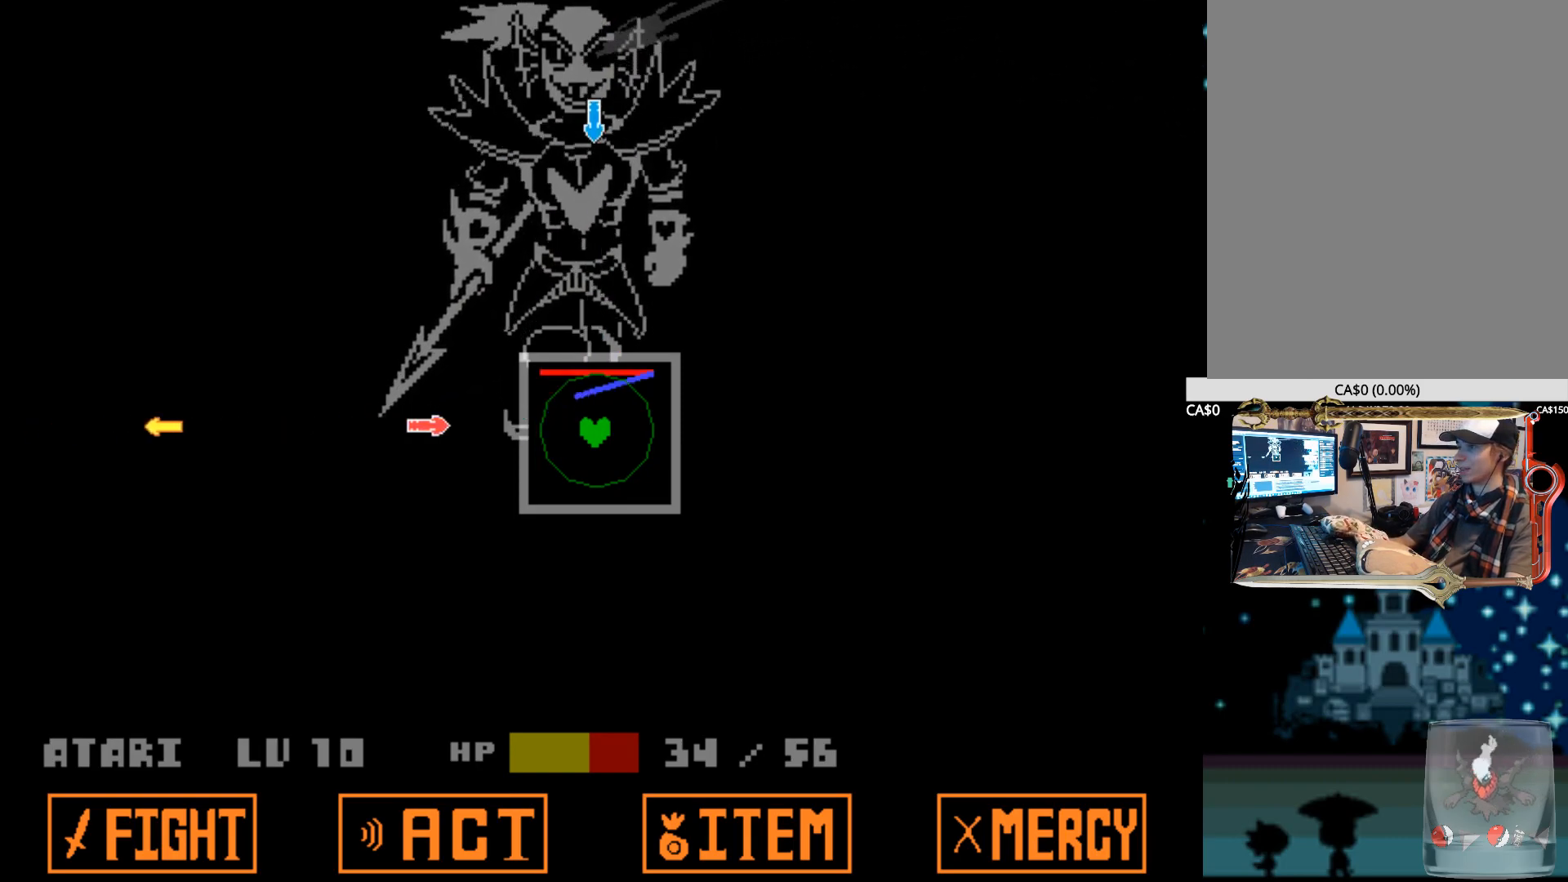
{"keys": [], "events": [[150, "left", "up"], [234, "up", "down"], [384, "up", "up"]]}
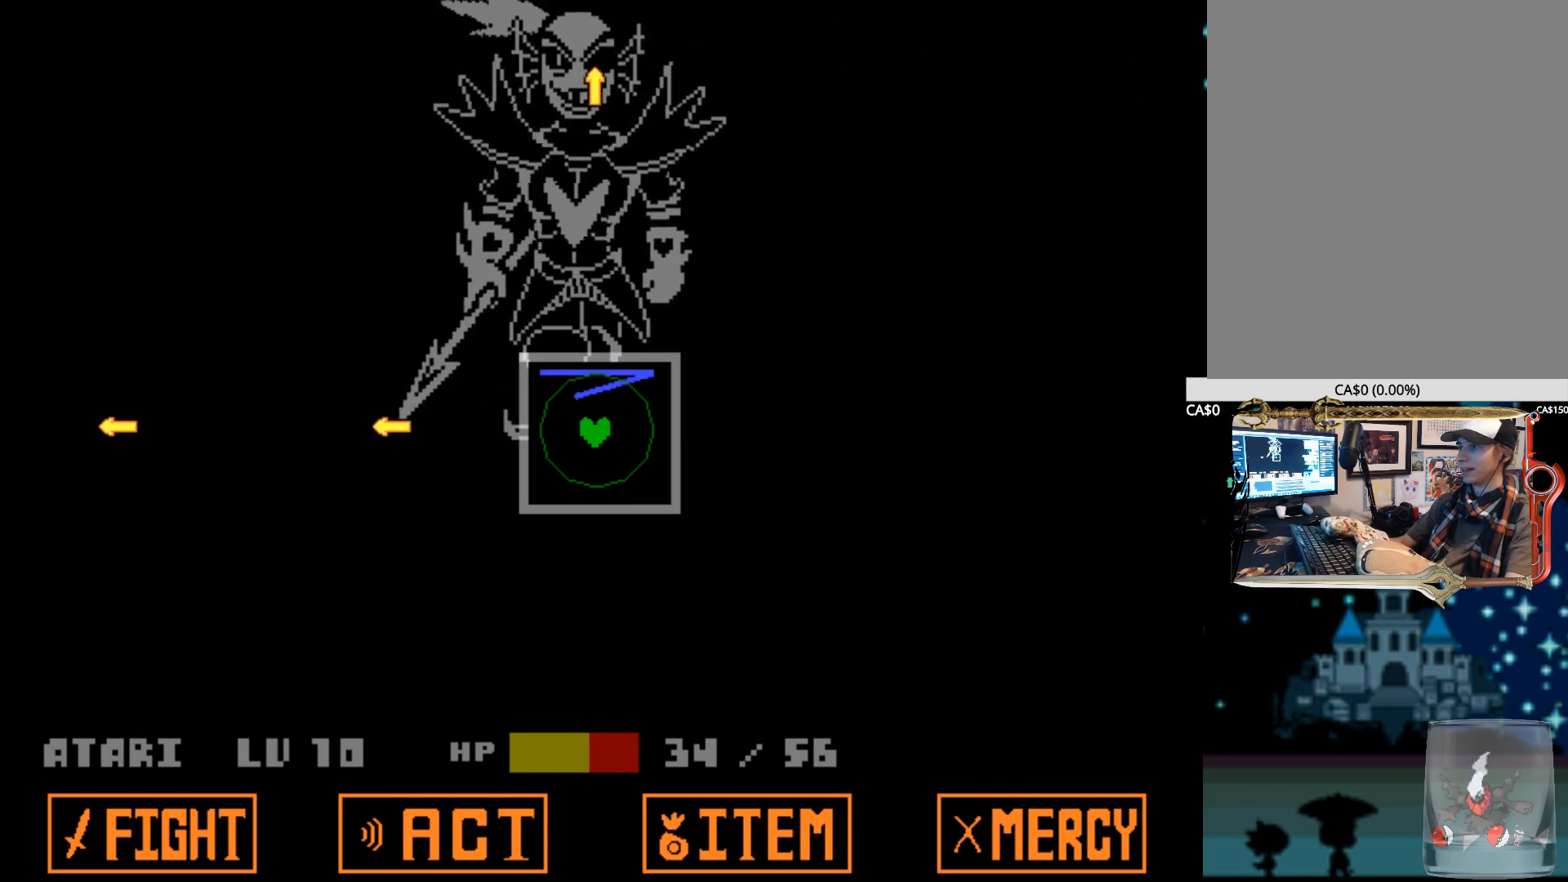
{"keys": [], "events": [[217, "right", "down"], [350, "right", "up"]]}
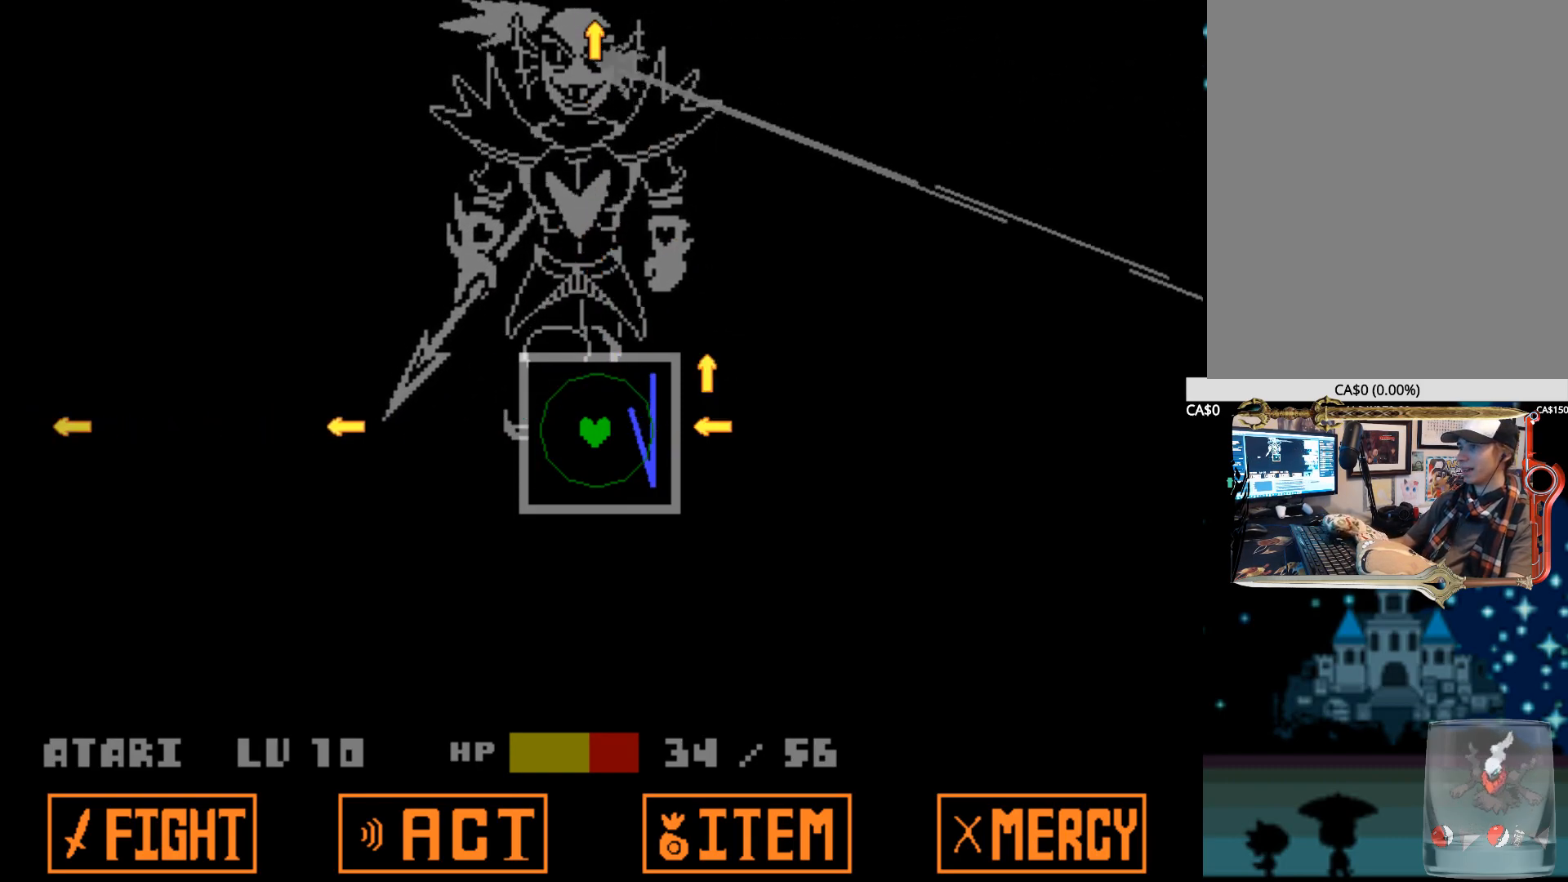
{"keys": ["right"], "events": [[184, "down", "down"], [367, "down", "up"], [500, "right", "down"]]}
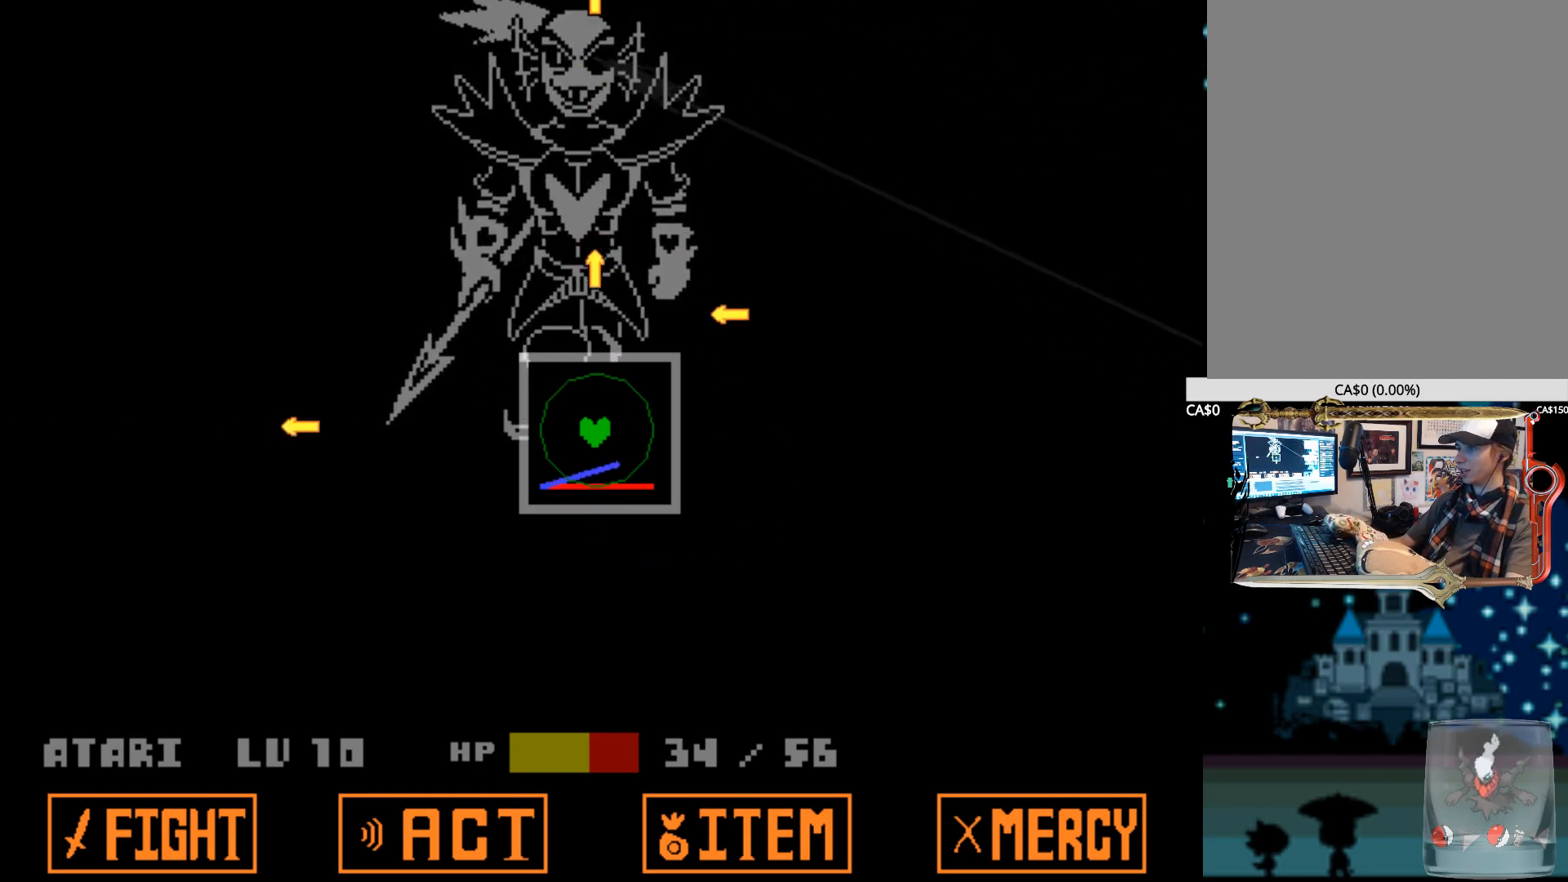
{"keys": [], "events": [[150, "right", "up"], [284, "down", "down"], [434, "down", "up"]]}
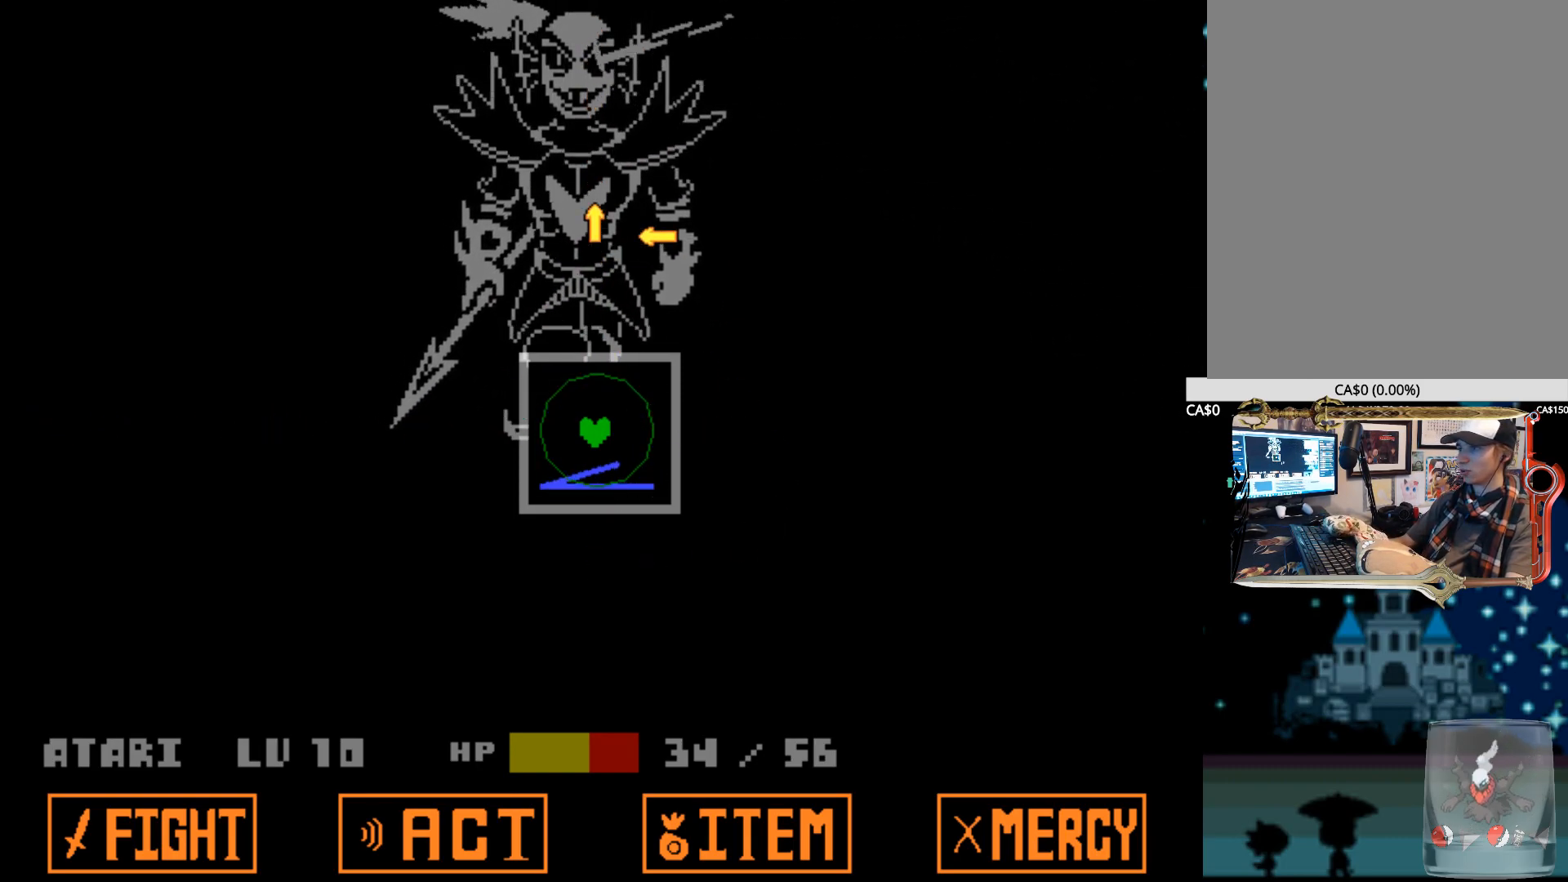
{"keys": ["down"], "events": [[67, "right", "down"], [217, "right", "up"], [400, "down", "down"]]}
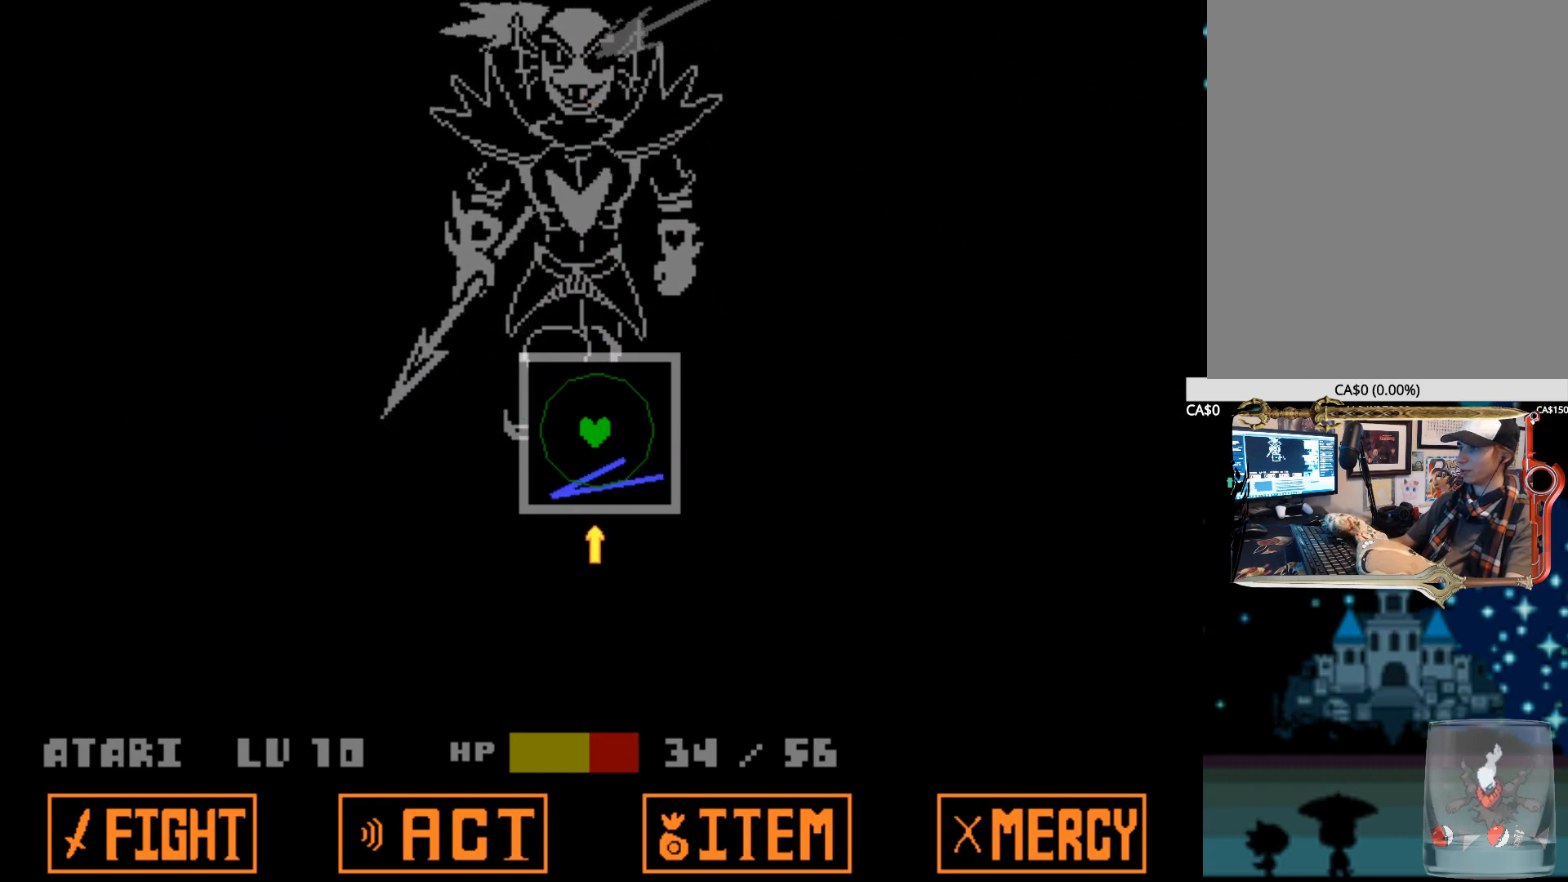
{"keys": [], "events": [[34, "down", "up"]]}
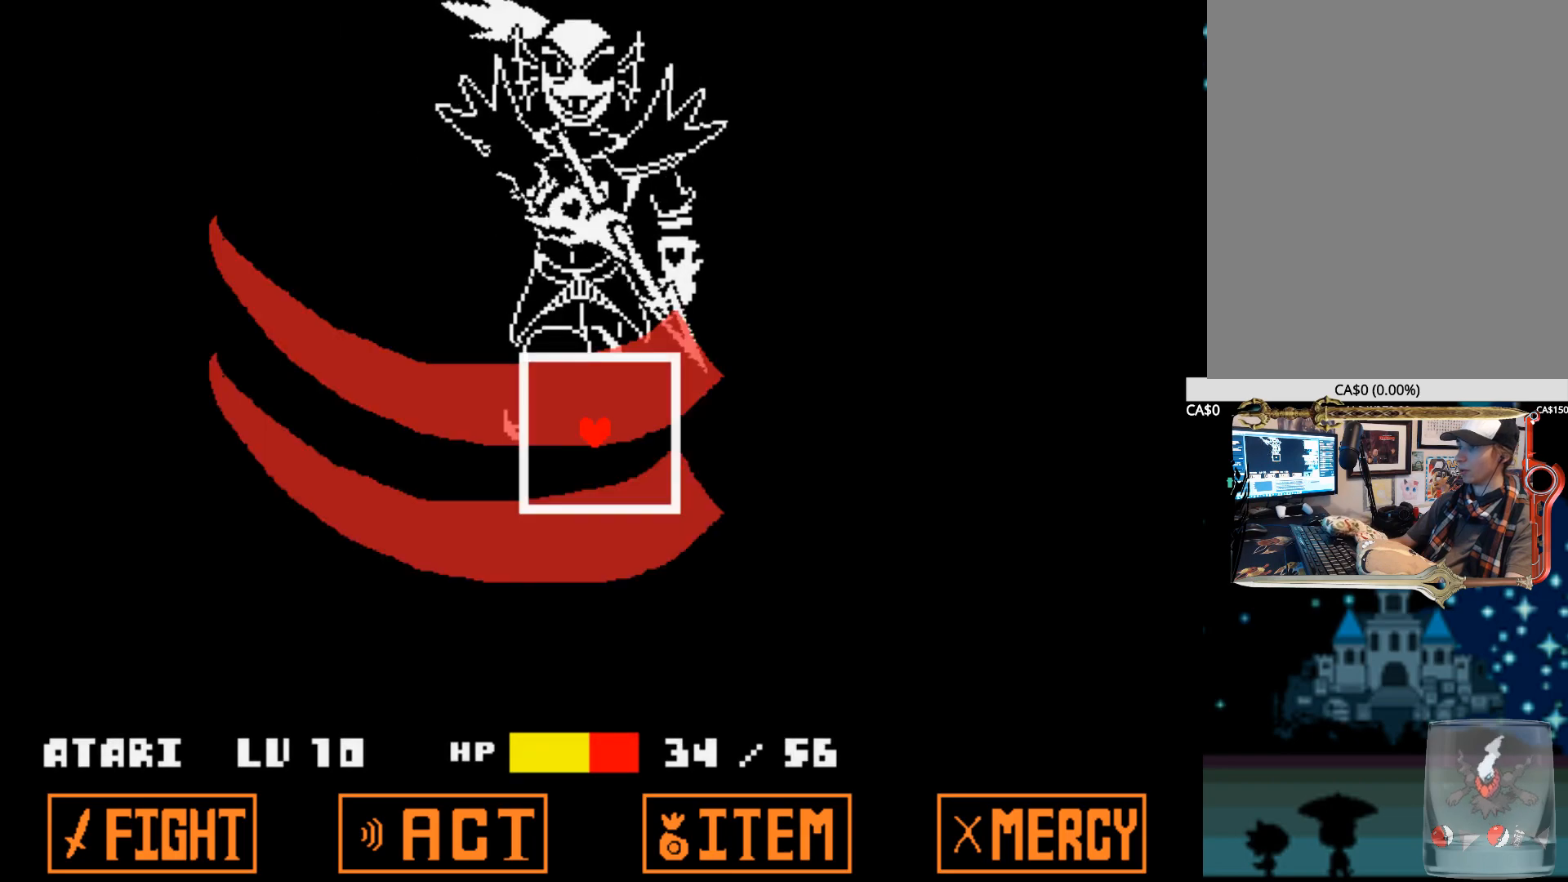
{"keys": [], "events": []}
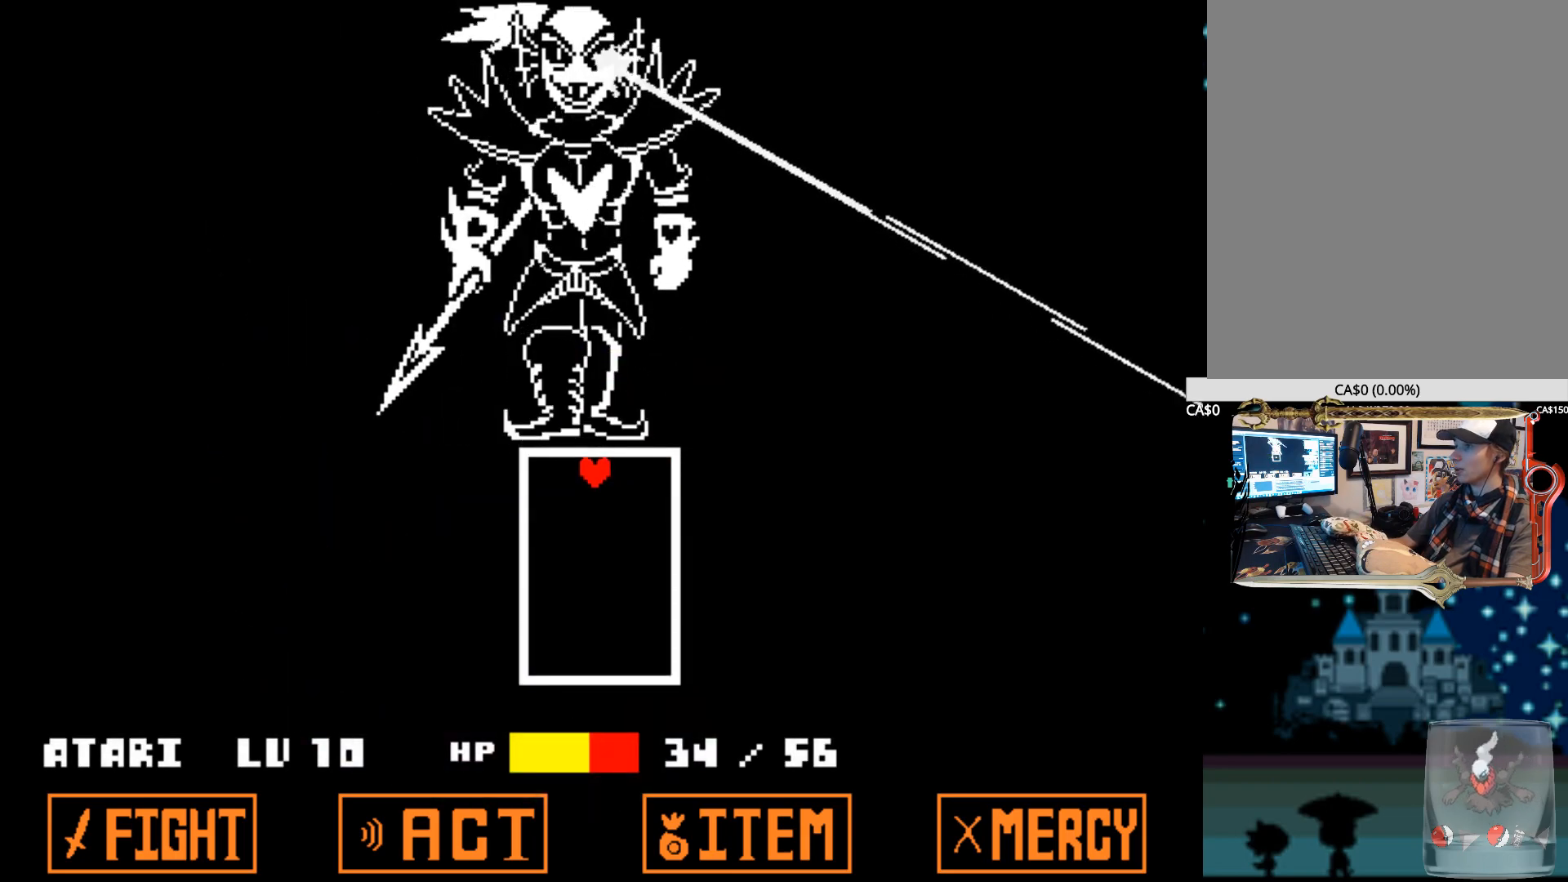
{"keys": [], "events": []}
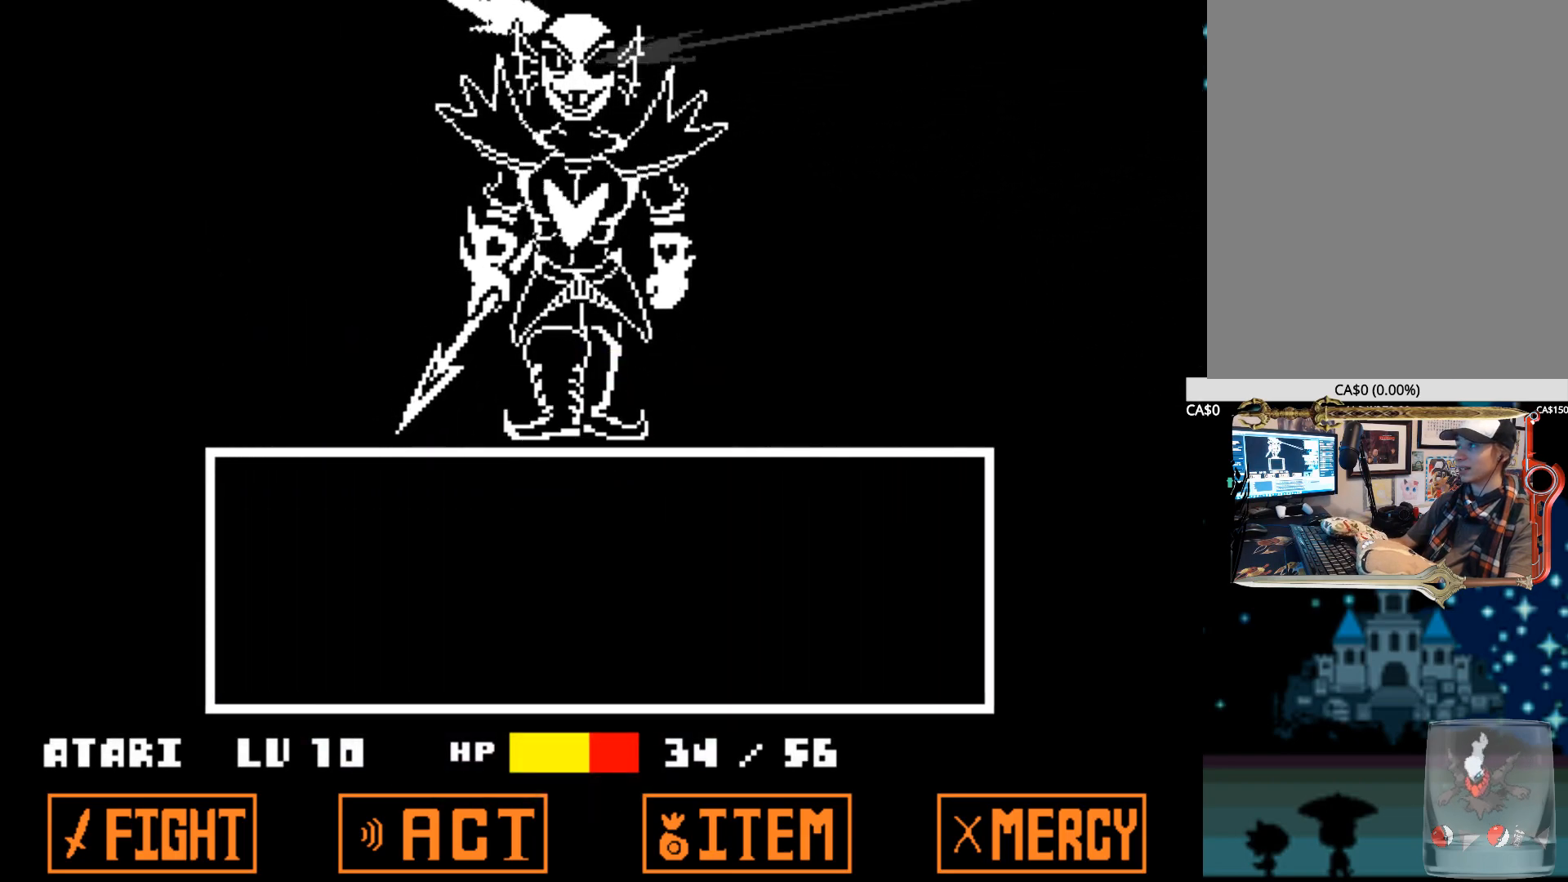
{"keys": [], "events": [[234, "z", "down"], [317, "z", "up"], [417, "z", "down"], [500, "z", "up"]]}
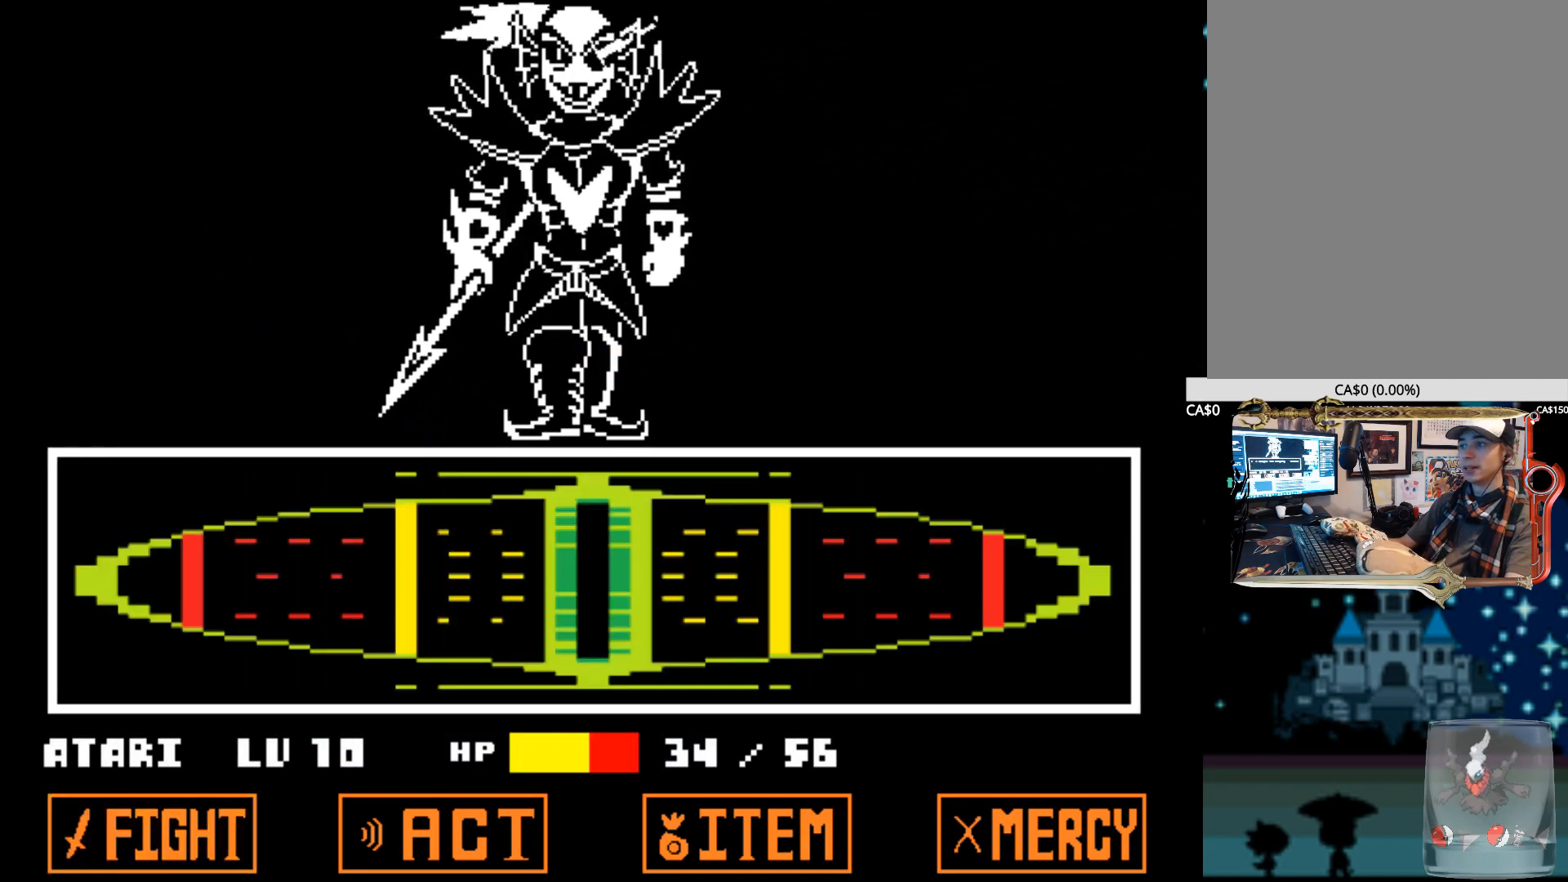
{"keys": [], "events": []}
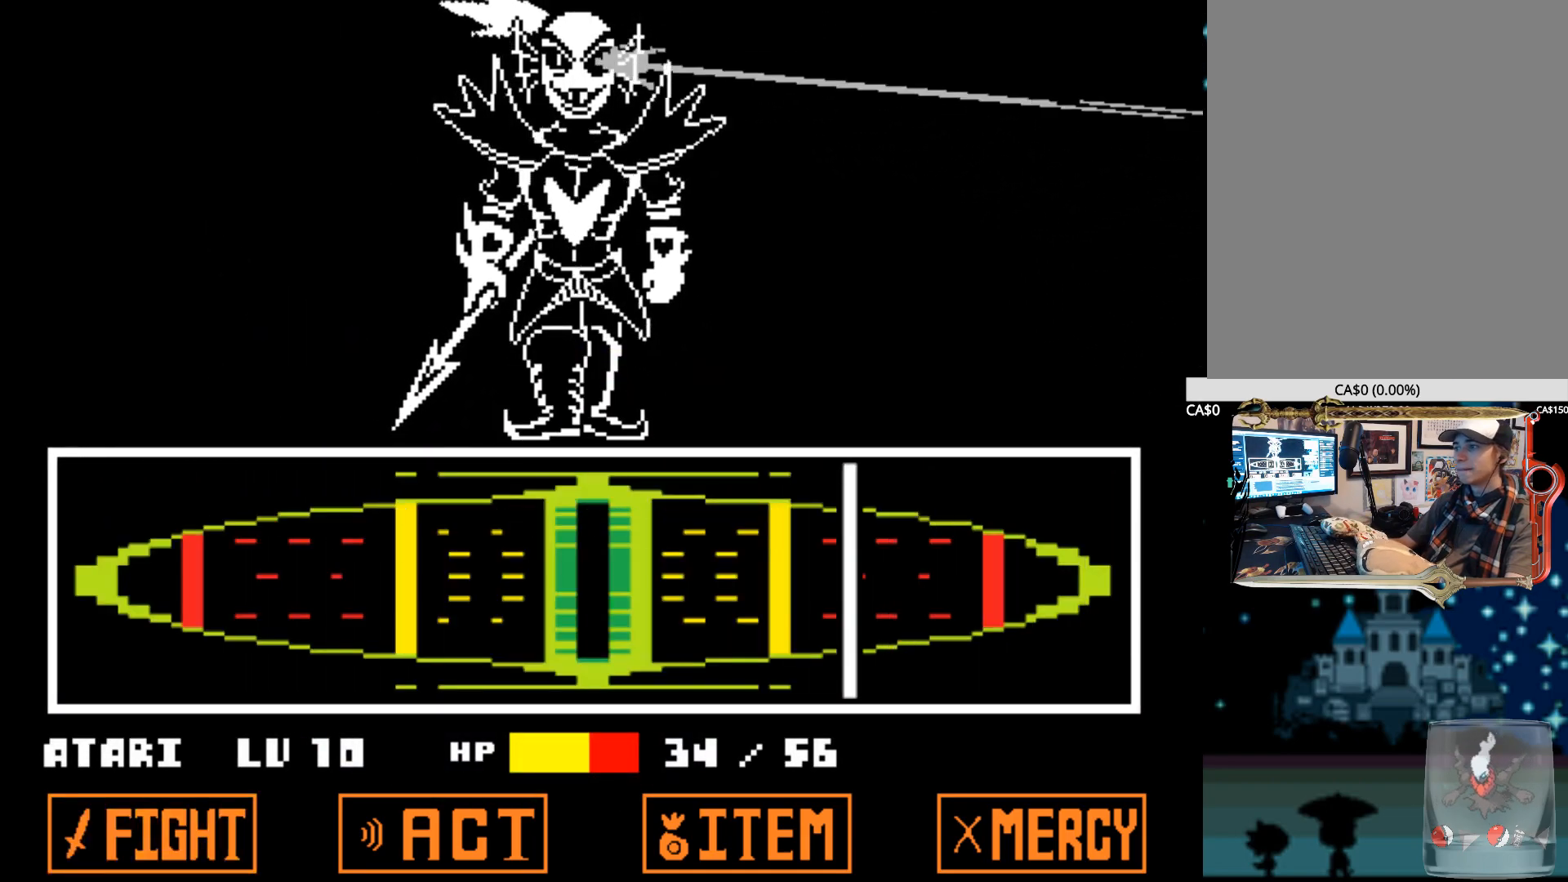
{"keys": ["z"], "events": [[250, "z", "down"], [350, "z", "up"], [450, "z", "down"]]}
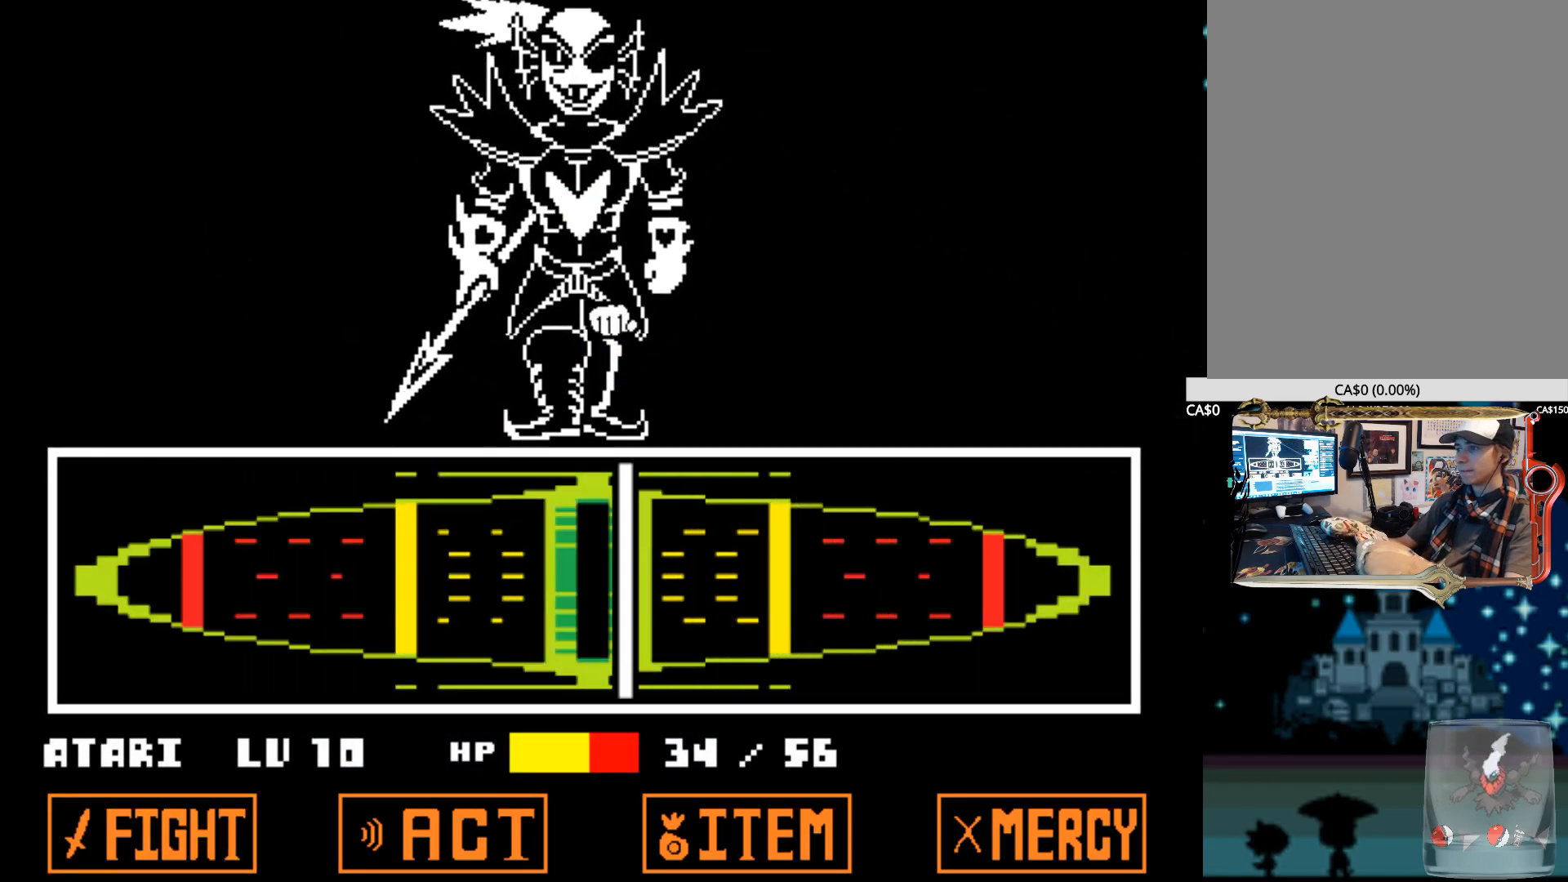
{"keys": [], "events": [[34, "z", "up"], [84, "z", "down"], [184, "z", "up"], [234, "alt", "down"], [234, "z", "down"], [317, "alt", "up"], [317, "z", "up"], [367, "z", "down"], [467, "z", "up"]]}
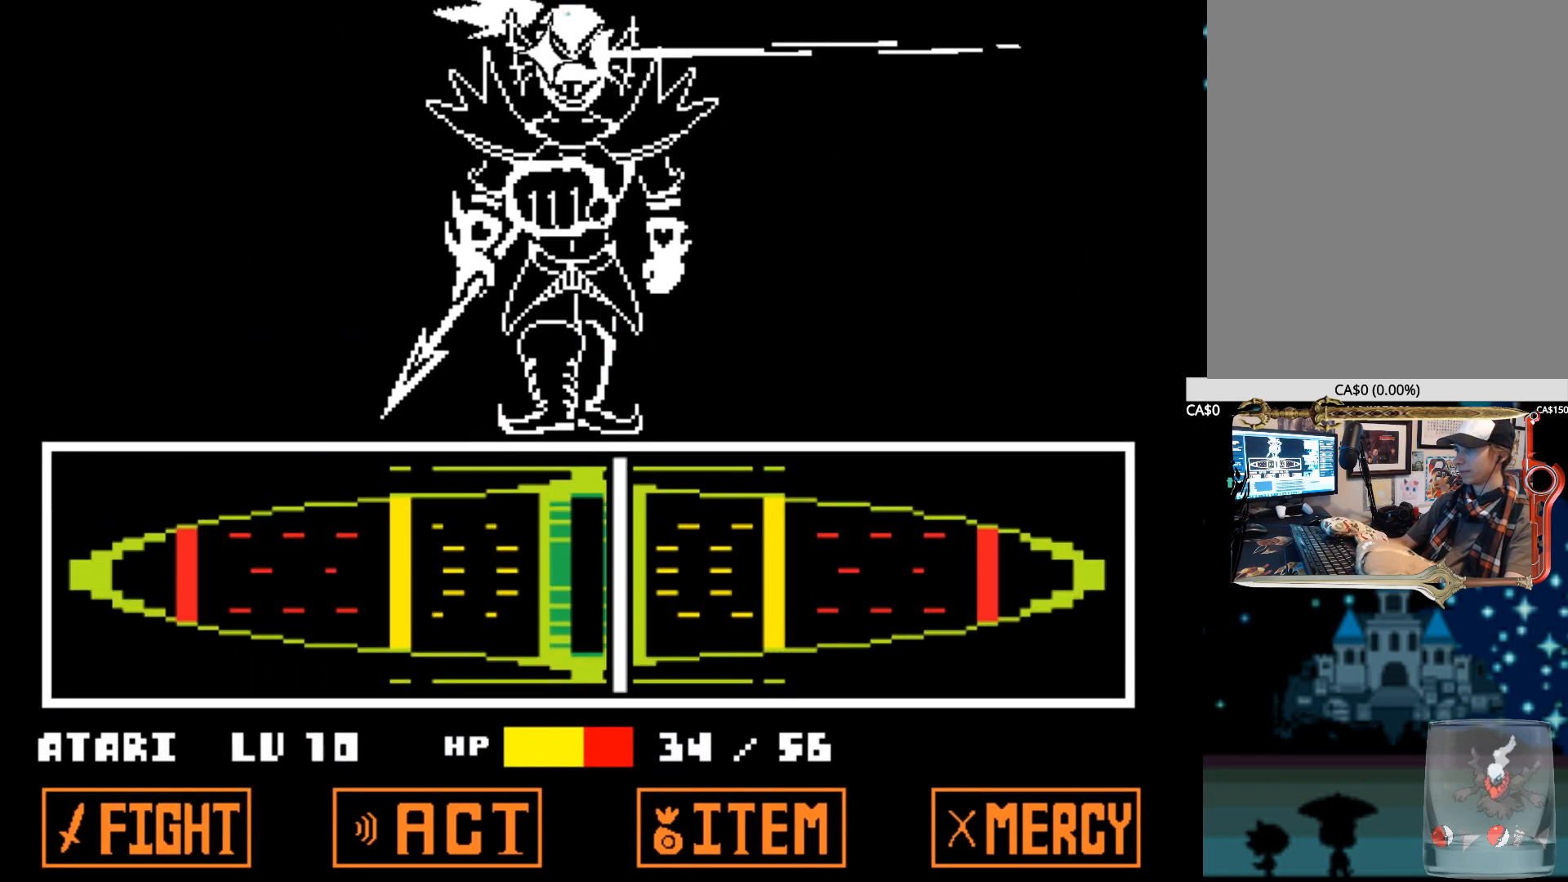
{"keys": [], "events": [[50, "x", "down"], [50, "z", "down"], [100, "x", "up"], [100, "z", "up"], [200, "z", "down"], [284, "z", "up"]]}
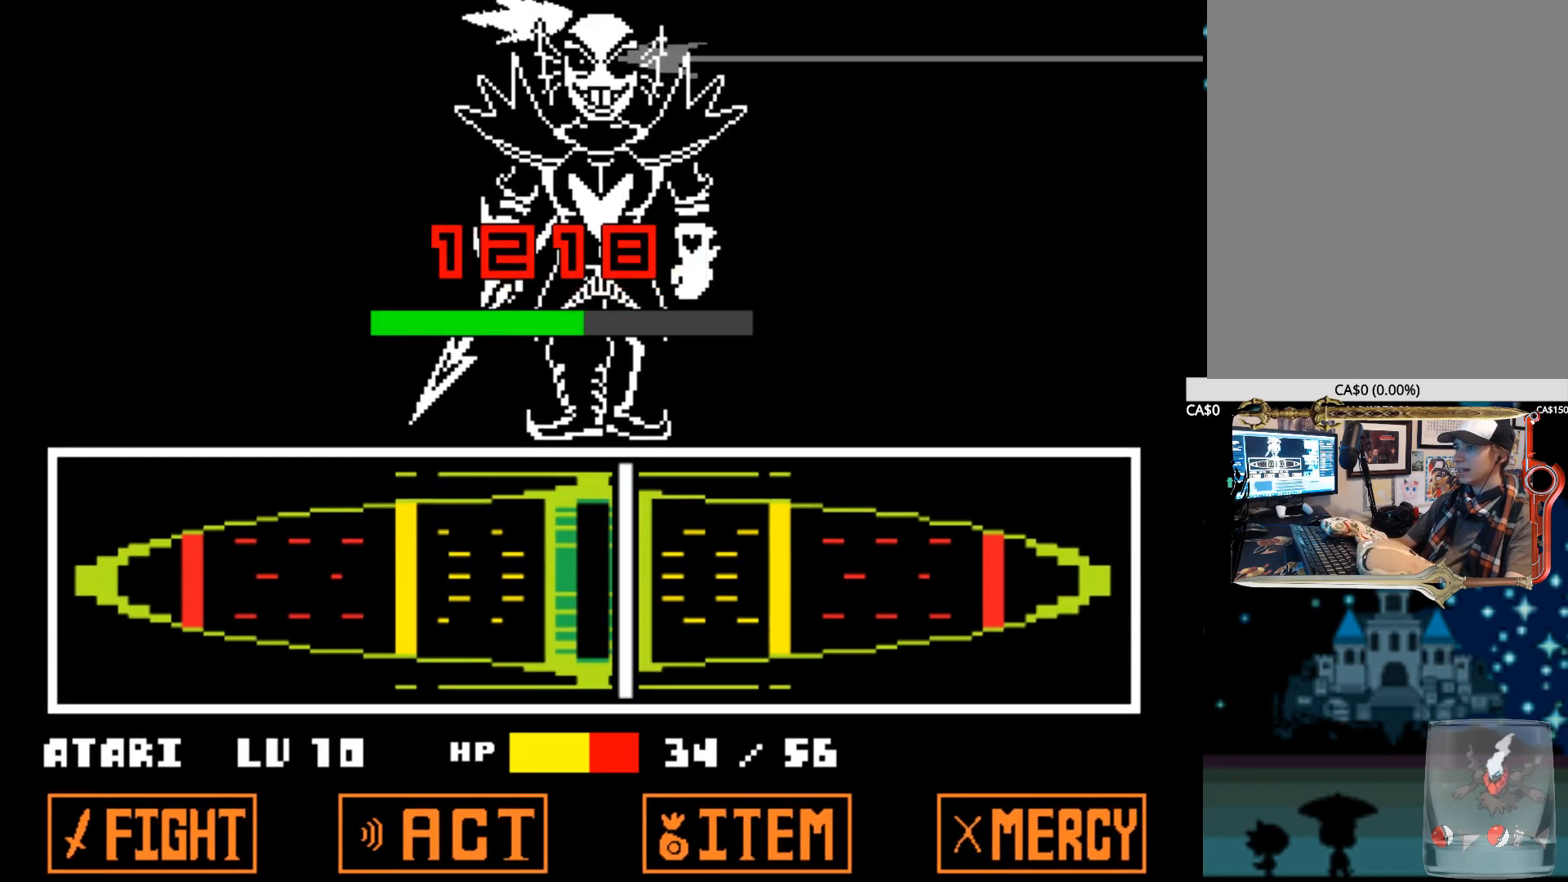
{"keys": [], "events": []}
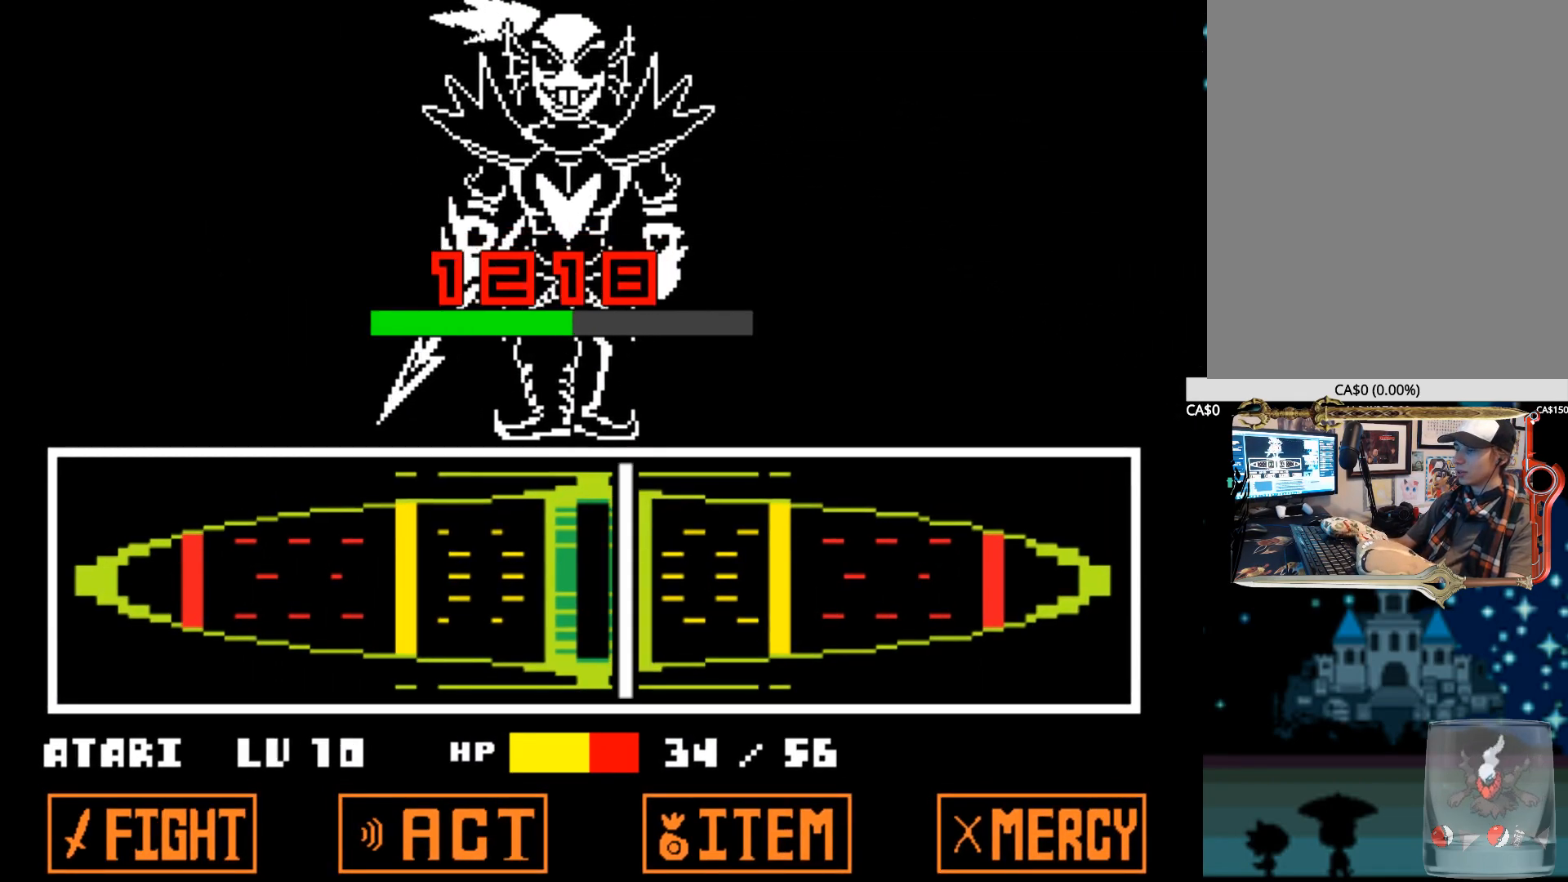
{"keys": [], "events": []}
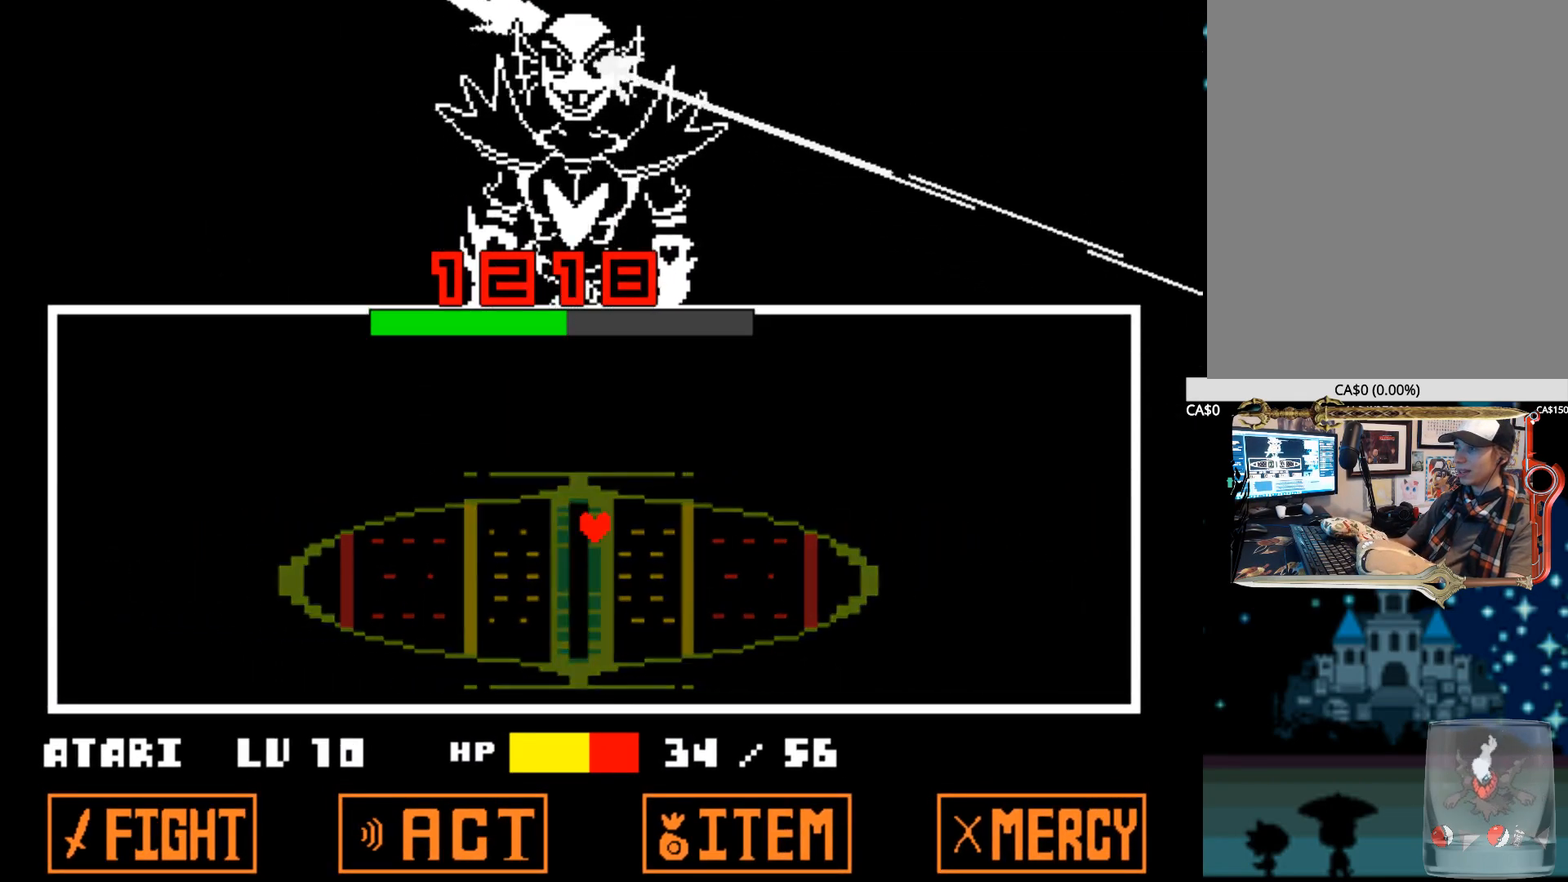
{"keys": [], "events": []}
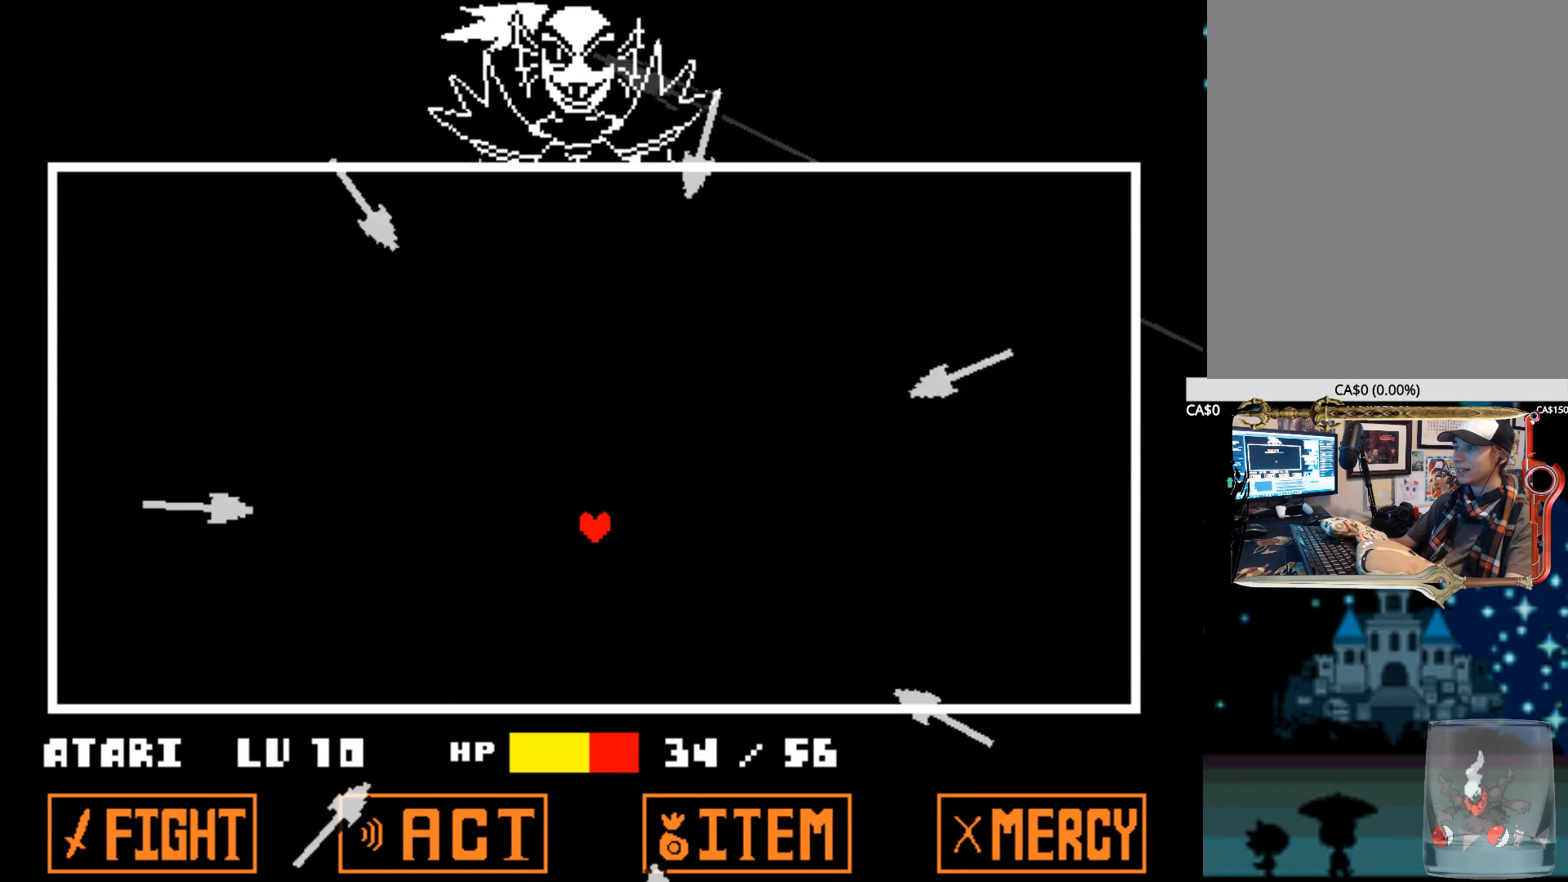
{"keys": ["left"], "events": [[400, "left", "down"]]}
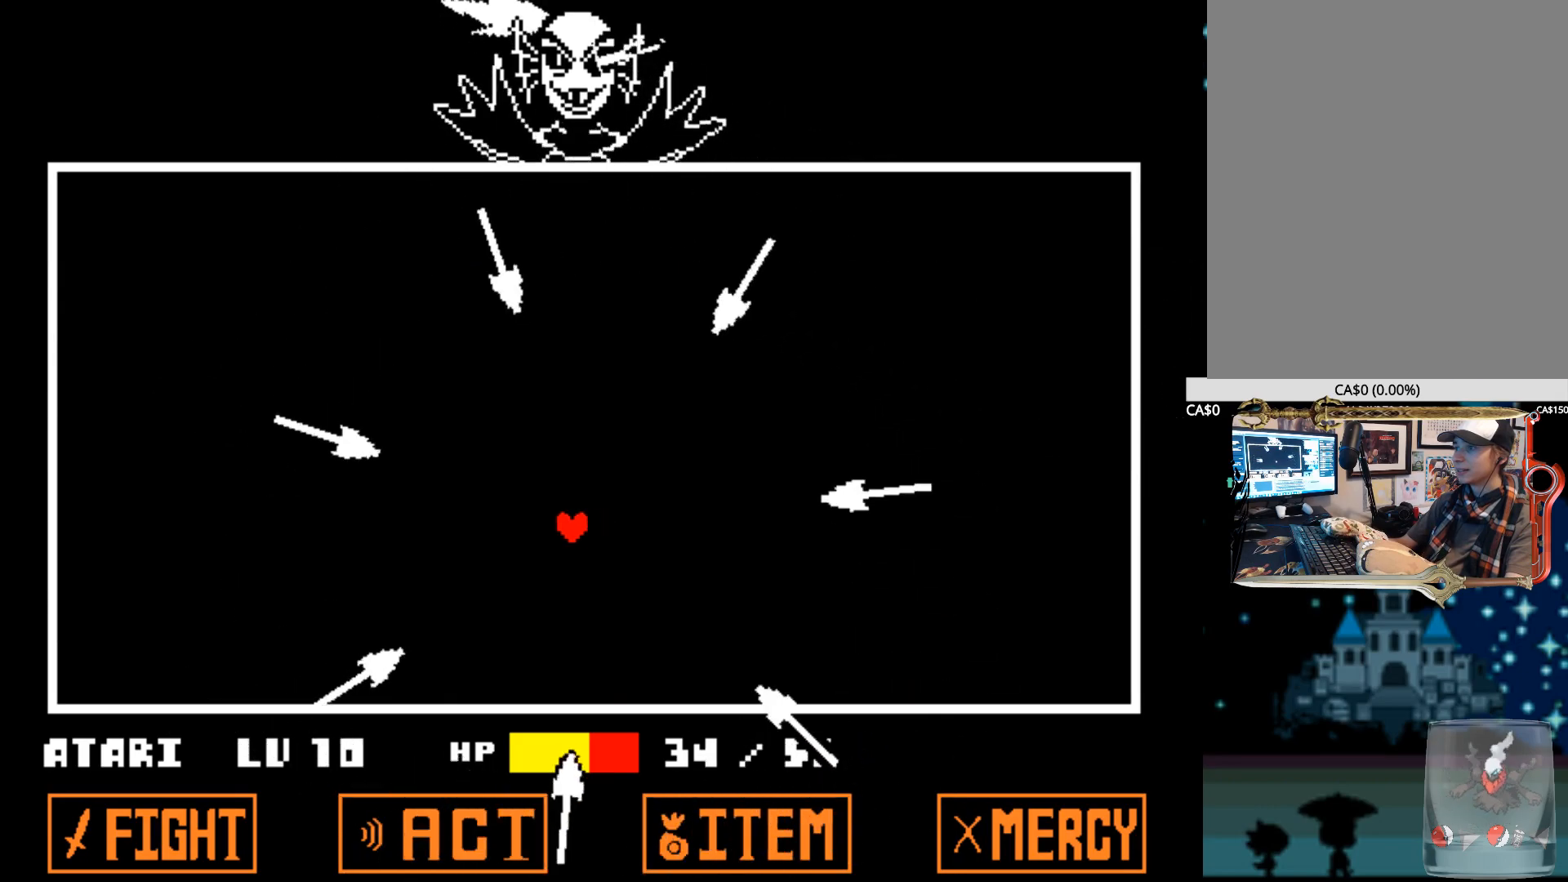
{"keys": [], "events": [[134, "up", "down"], [267, "up", "up"], [500, "left", "up"]]}
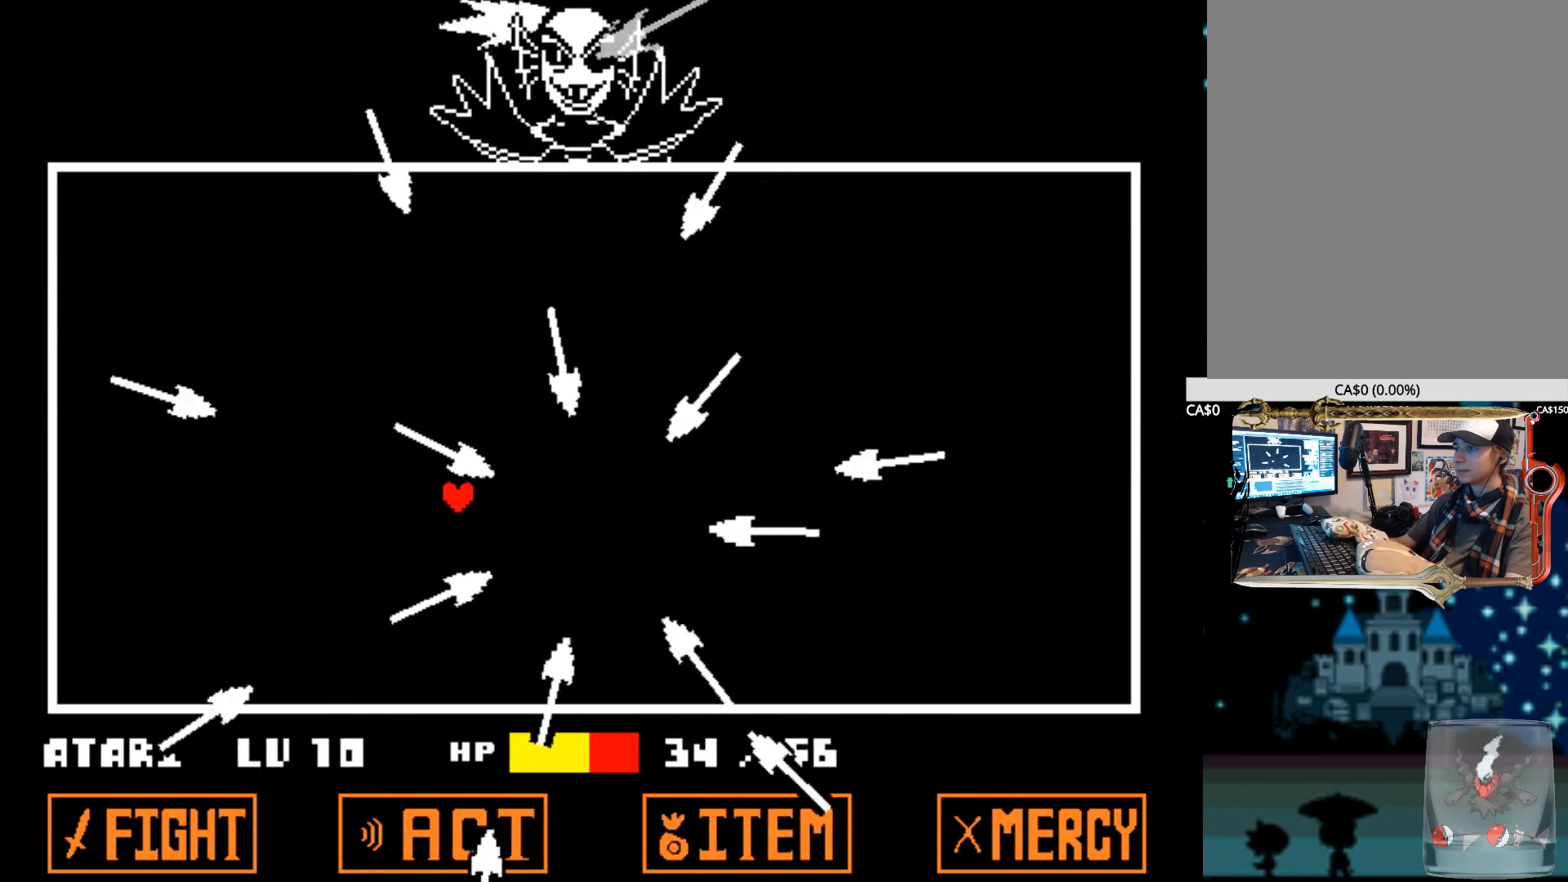
{"keys": [], "events": [[150, "up", "down"], [434, "up", "up"]]}
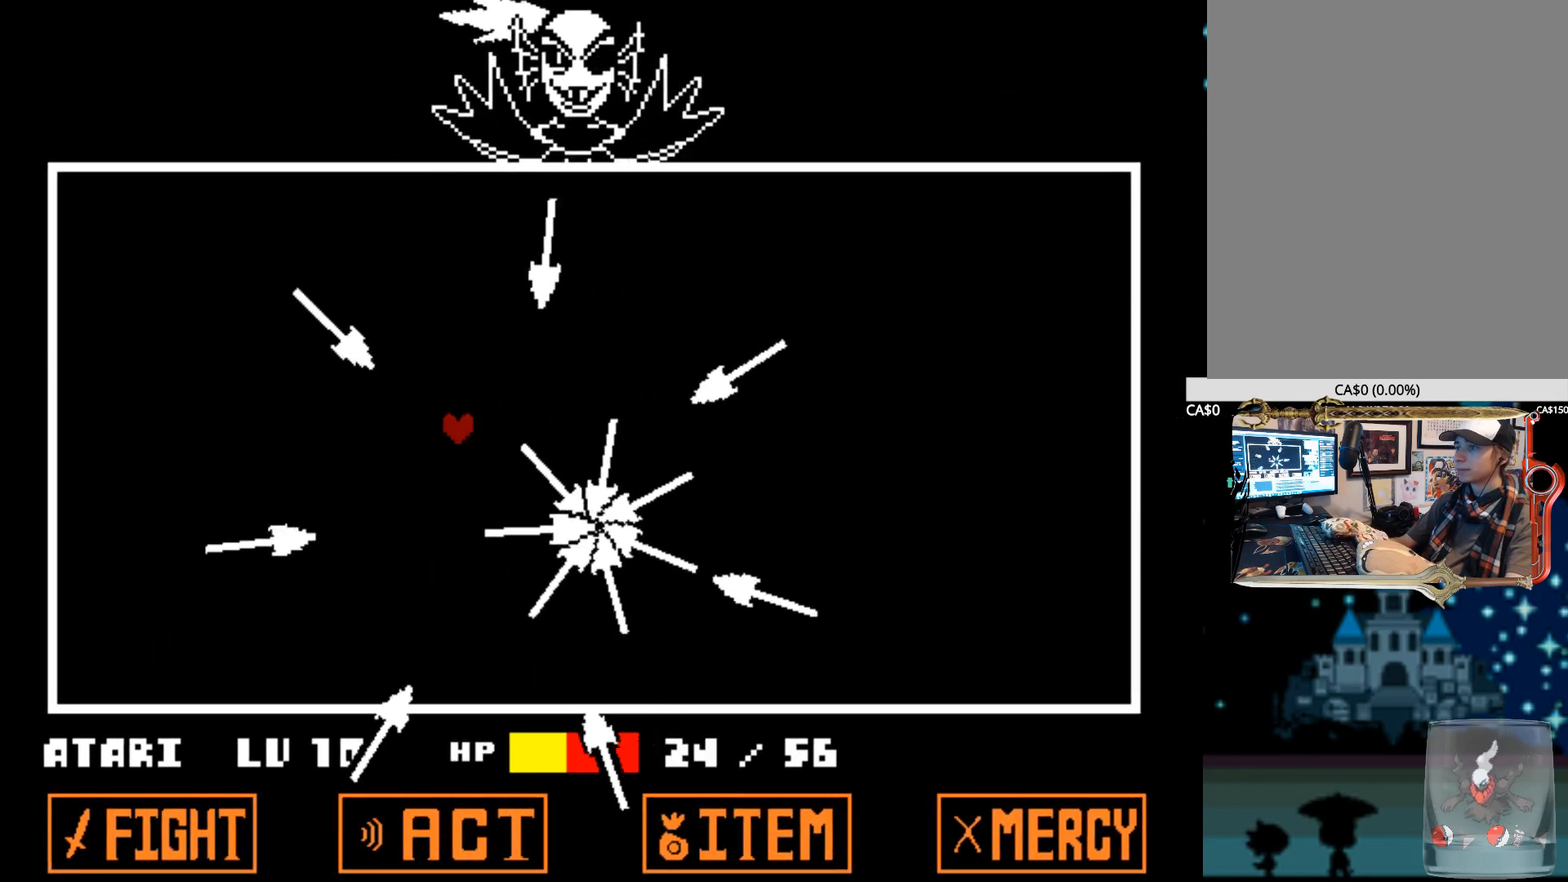
{"keys": ["up"], "events": [[167, "left", "down"], [250, "up", "down"], [350, "left", "up"]]}
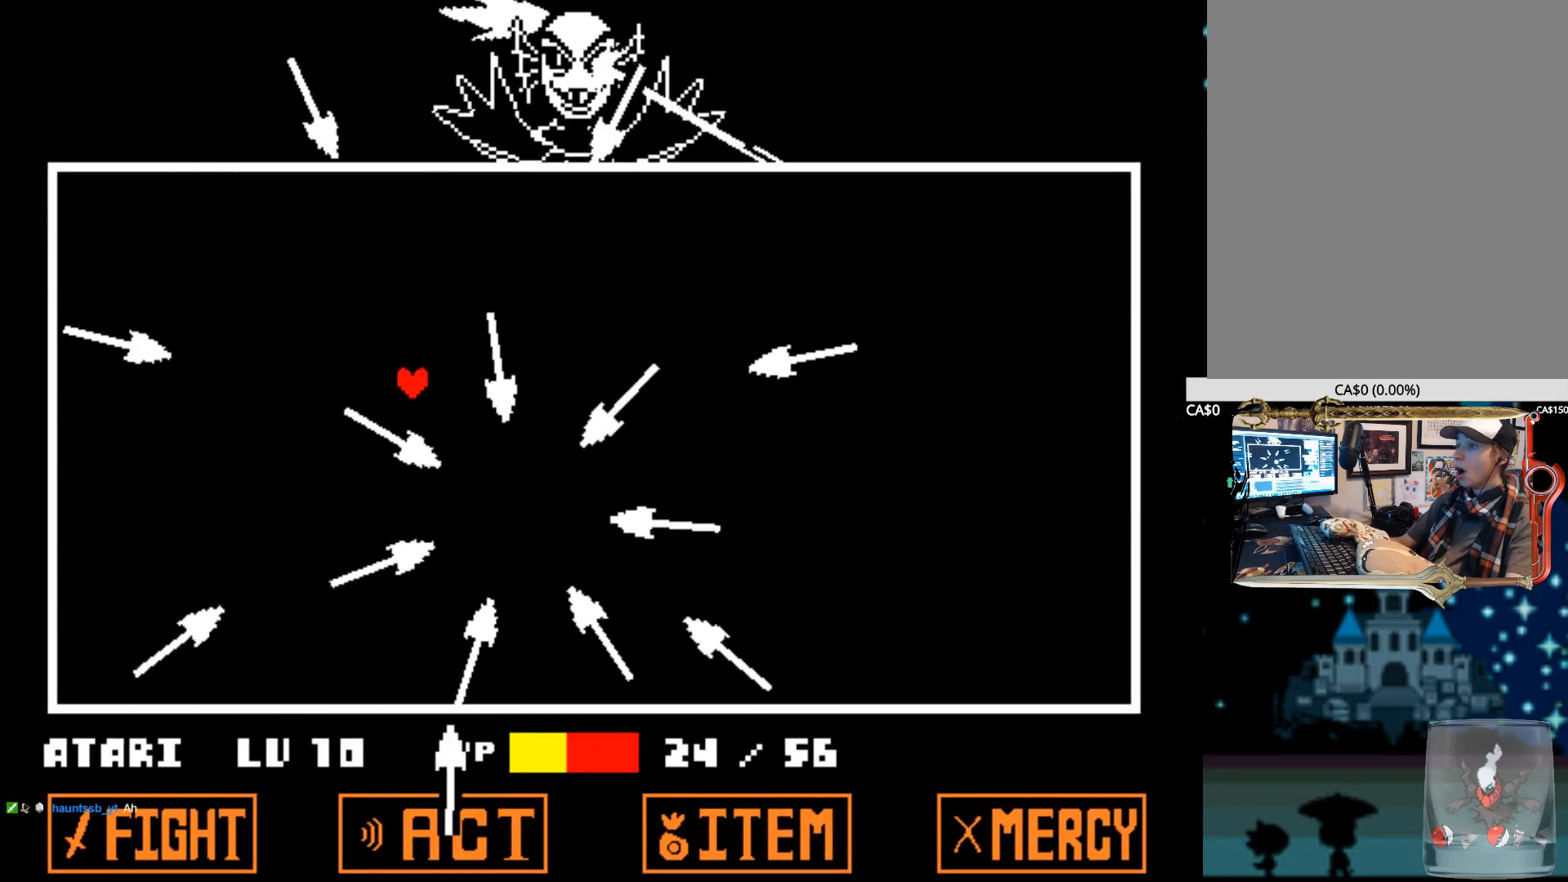
{"keys": ["up"], "events": [[84, "up", "up"], [267, "left", "down"], [417, "left", "up"], [467, "up", "down"]]}
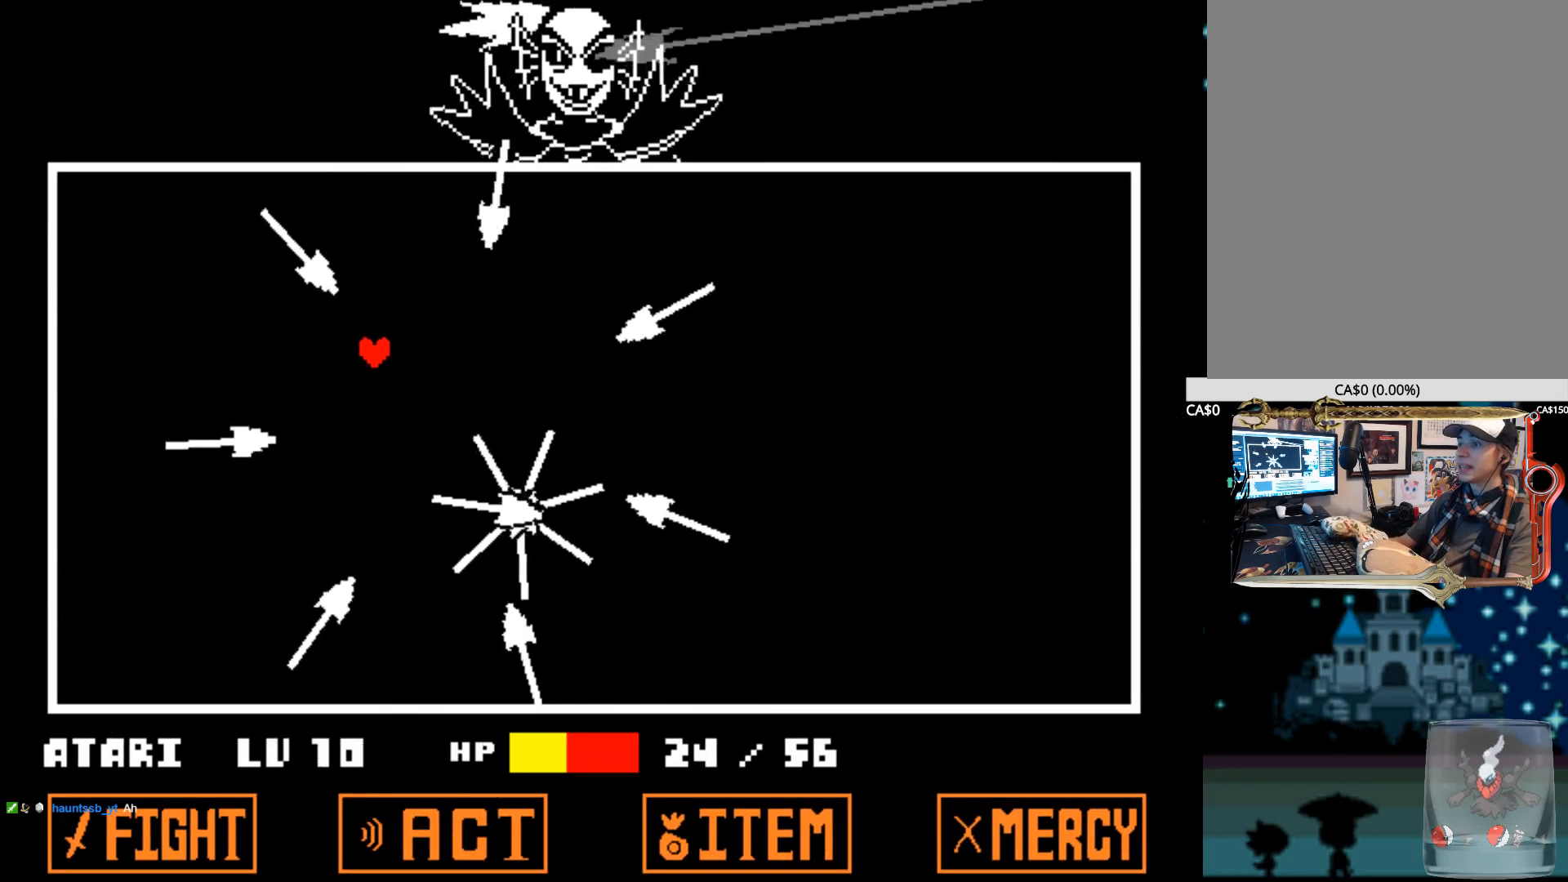
{"keys": [], "events": [[434, "up", "up"]]}
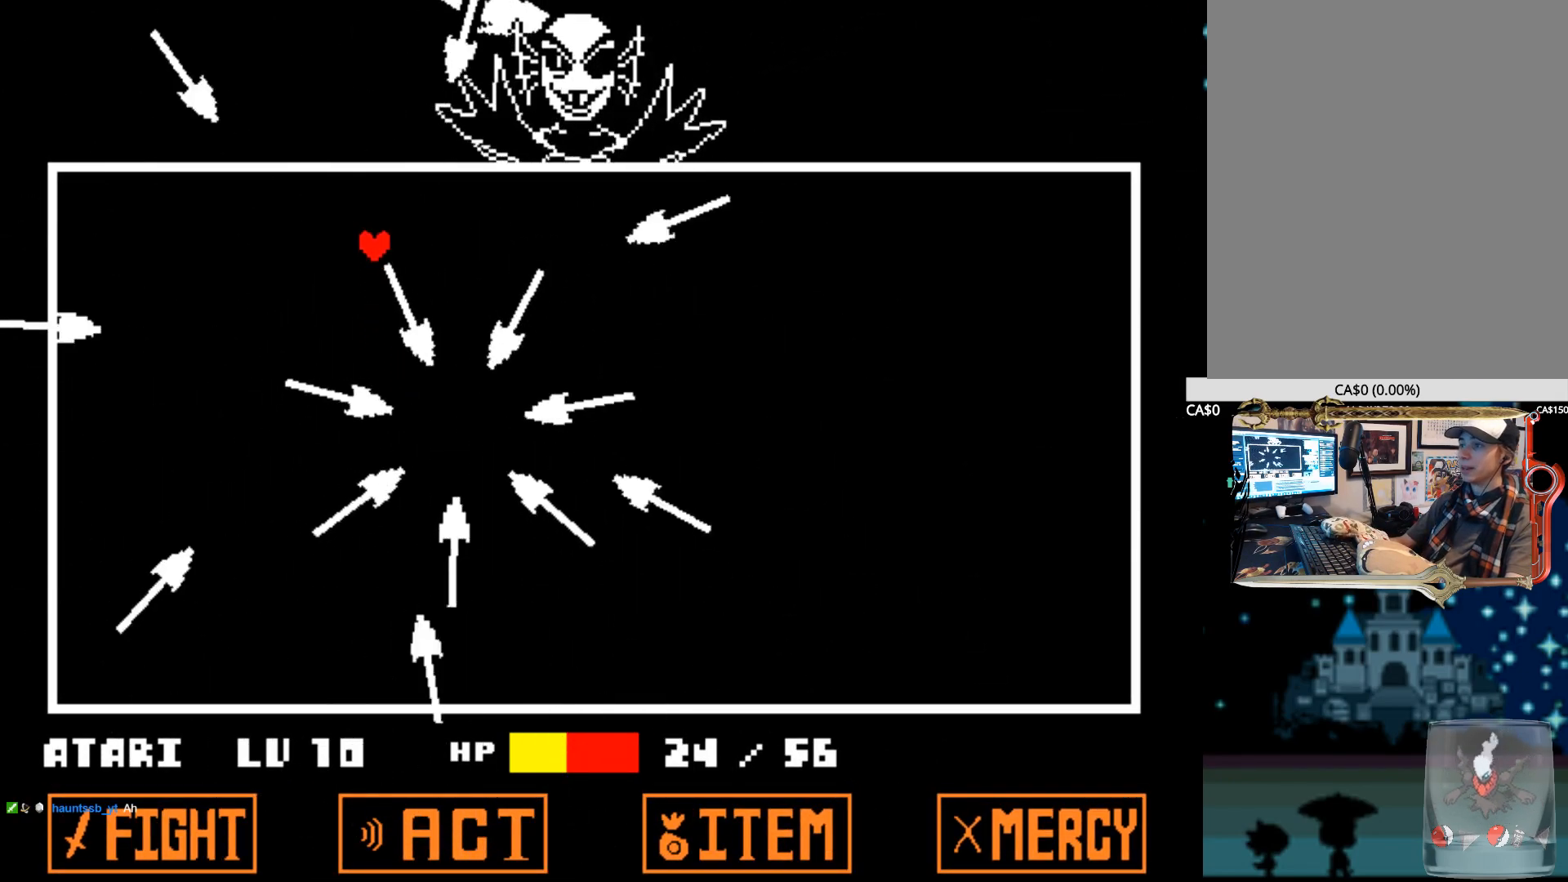
{"keys": ["right"], "events": [[17, "right", "down"]]}
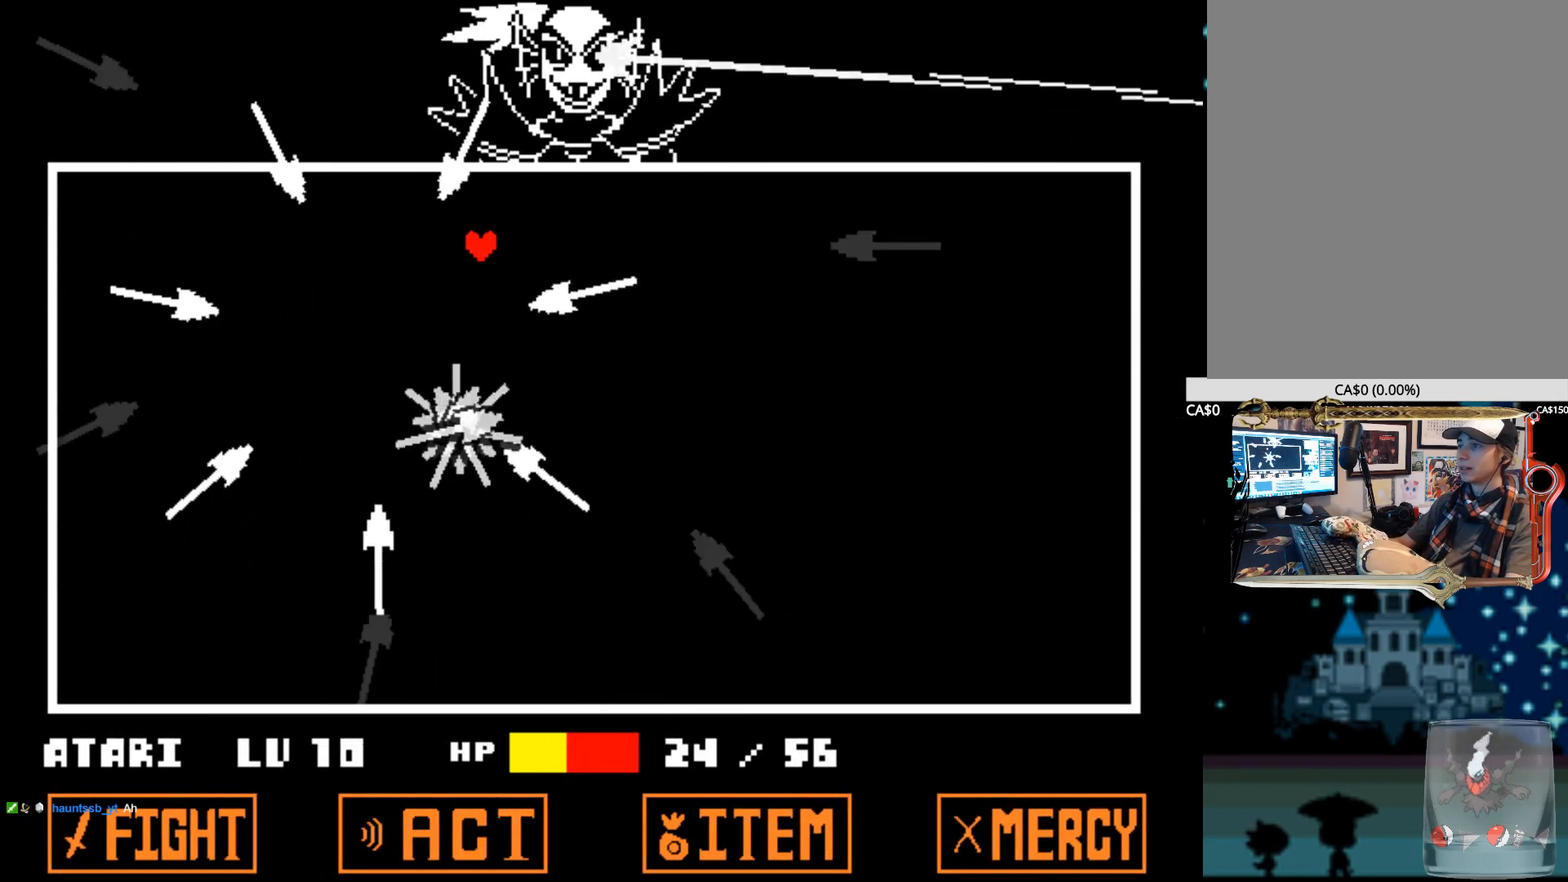
{"keys": ["right", "up"], "events": [[84, "down", "down"], [217, "down", "up"], [467, "up", "down"]]}